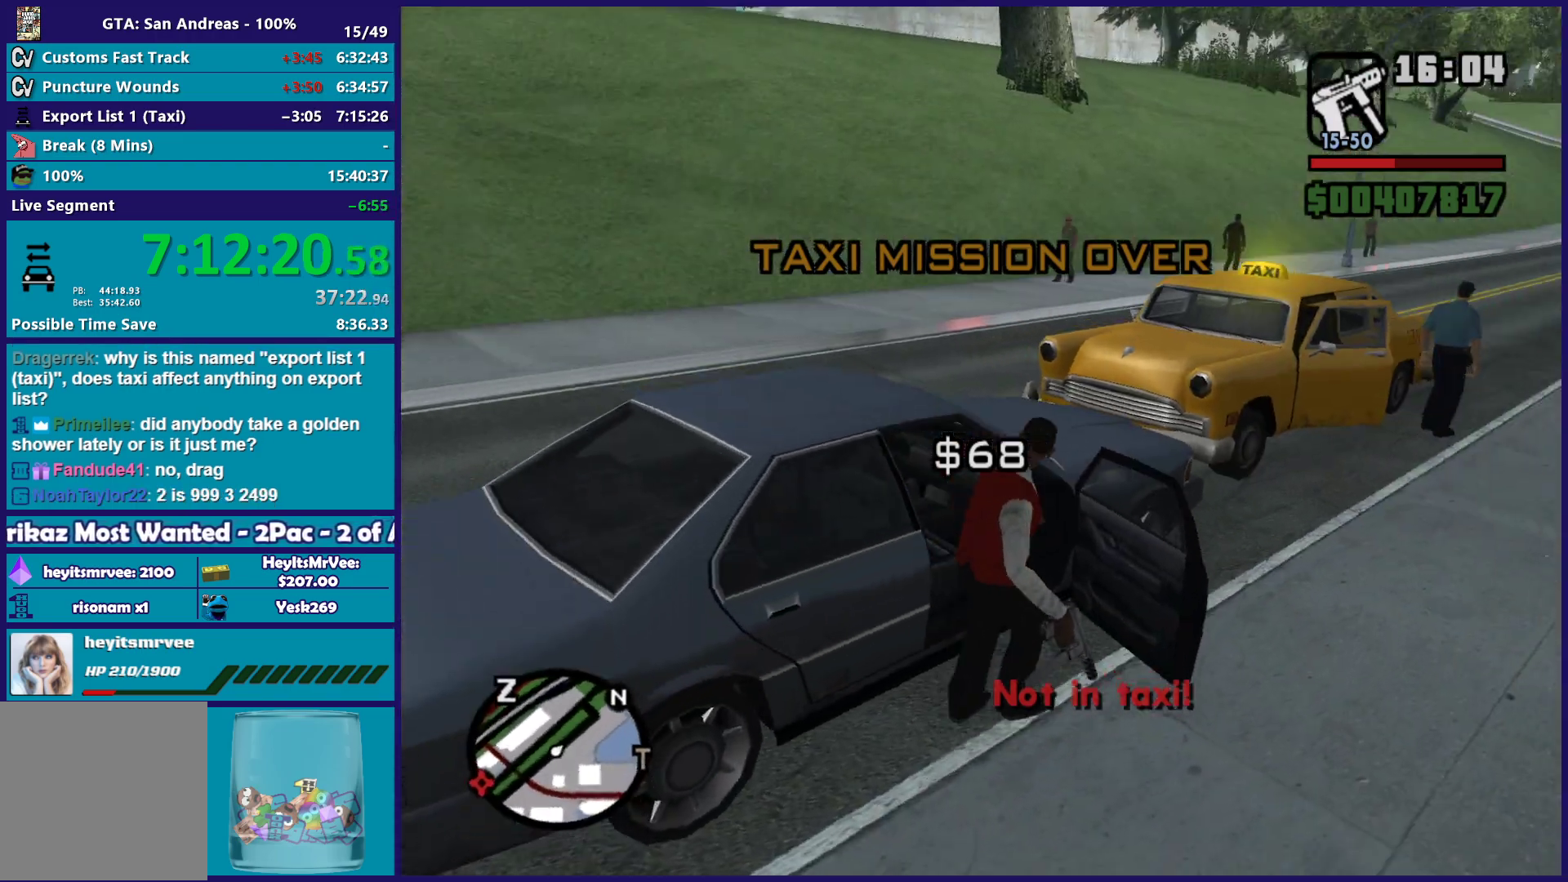
Gameplay with a controller (Xbox layout); each line is a JSON object with the inputs held at the frame after it. "events" lists button and stick changes between this image and that frame as [ms after this image, input, new state], when the widget could be followed in between.
{"buttons": ["A", "L2"], "left_stick": "right", "right_stick": "center", "events": [[417, "L2", "down"], [417, "left_stick", "right"], [433, "A", "down"]]}
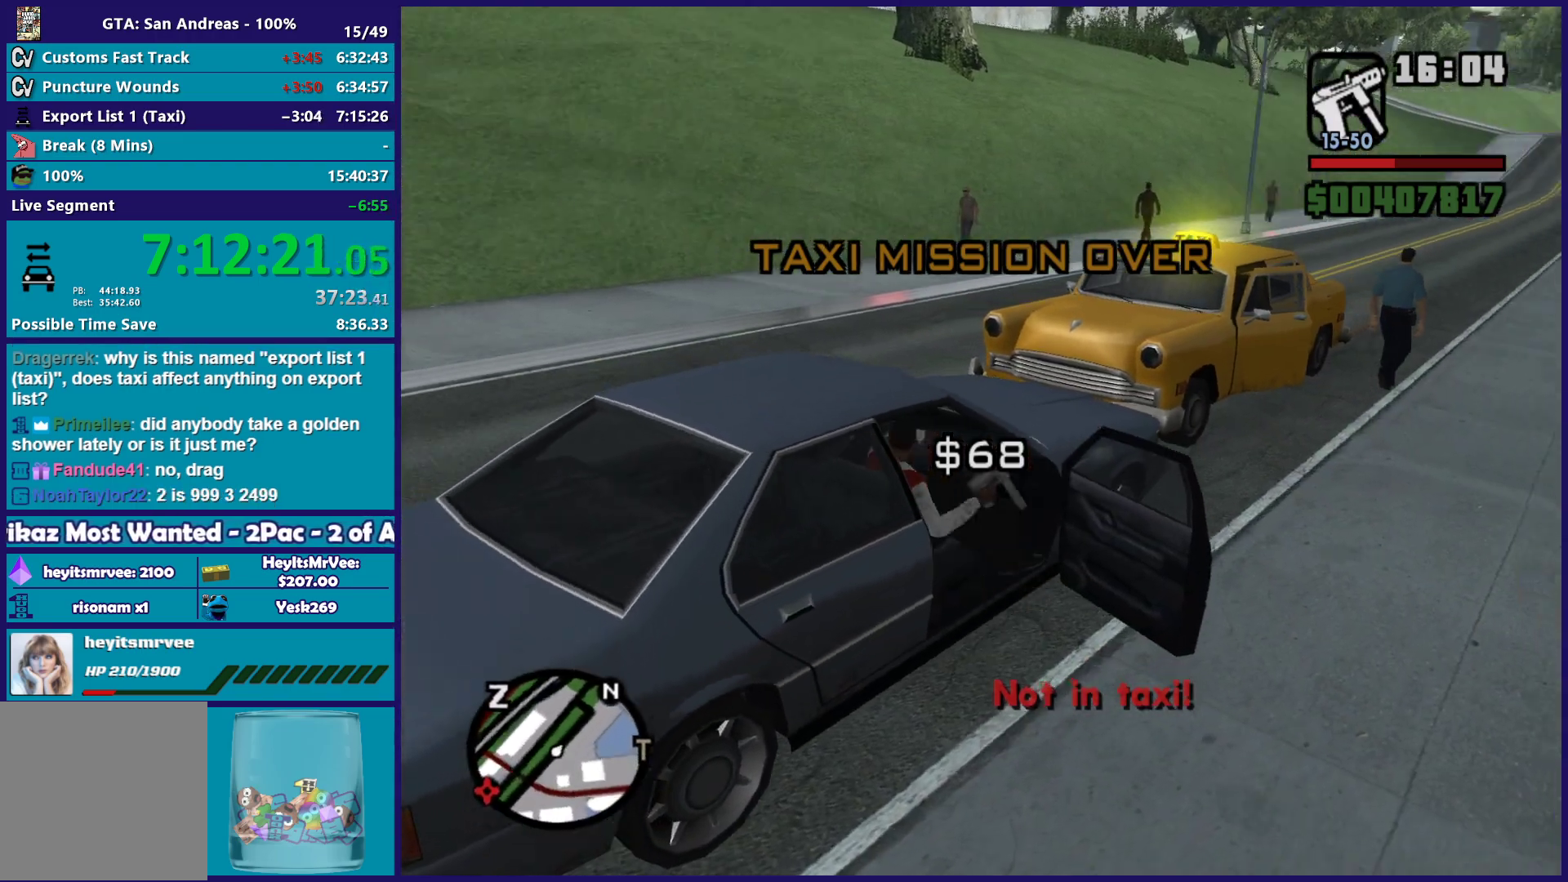
{"buttons": ["L2"], "left_stick": "right", "right_stick": "center", "events": [[333, "A", "up"]]}
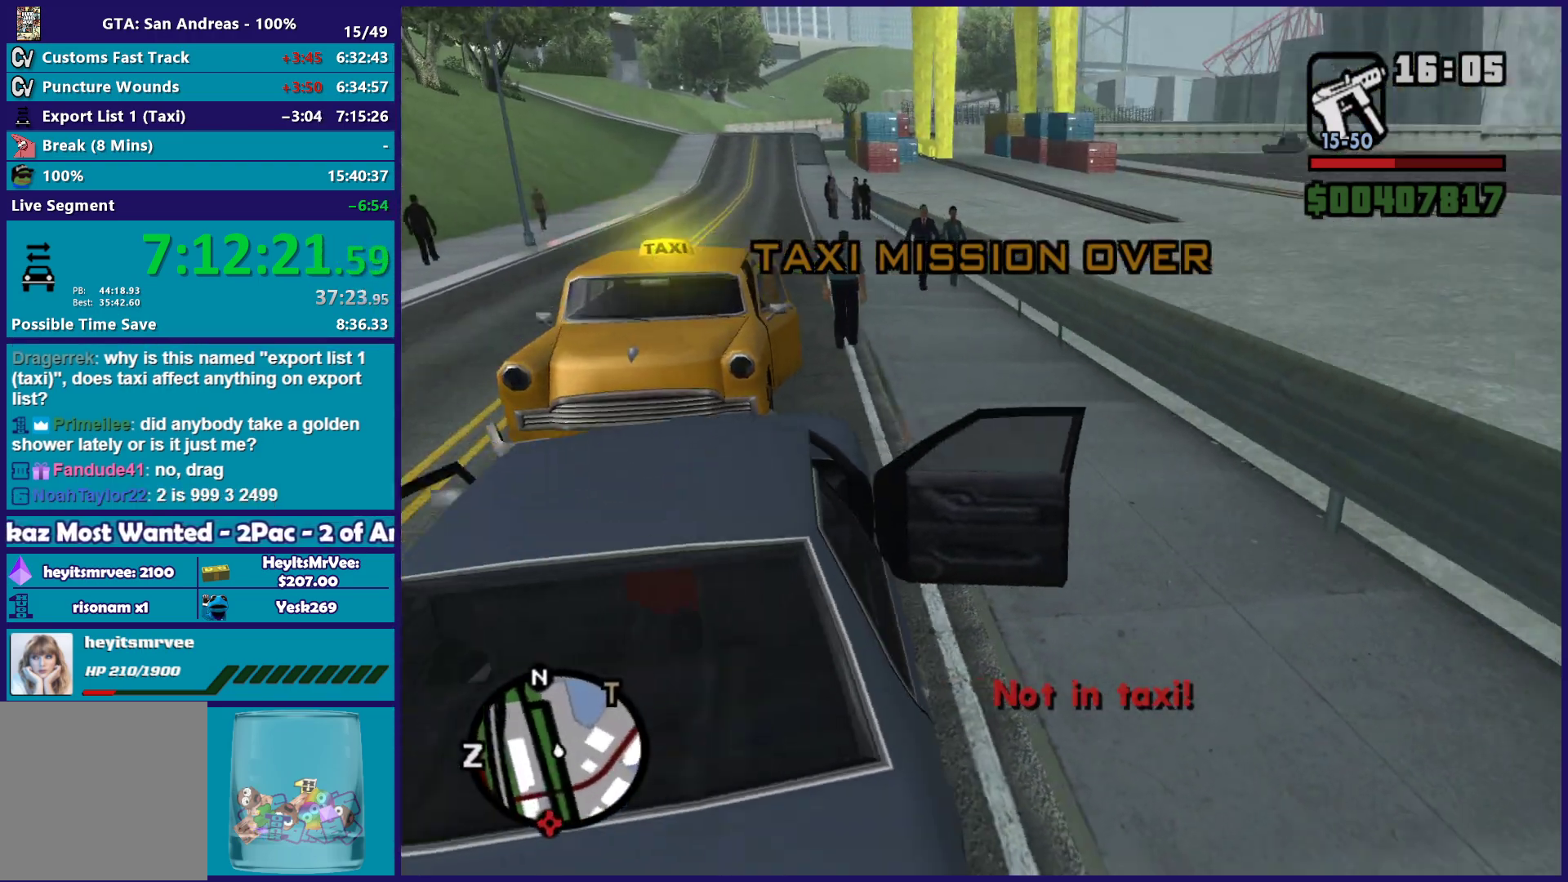
{"buttons": ["L2"], "left_stick": "right", "right_stick": "down-left", "events": [[17, "right_stick", "down-left"], [250, "right_stick", "left"], [350, "right_stick", "down-left"]]}
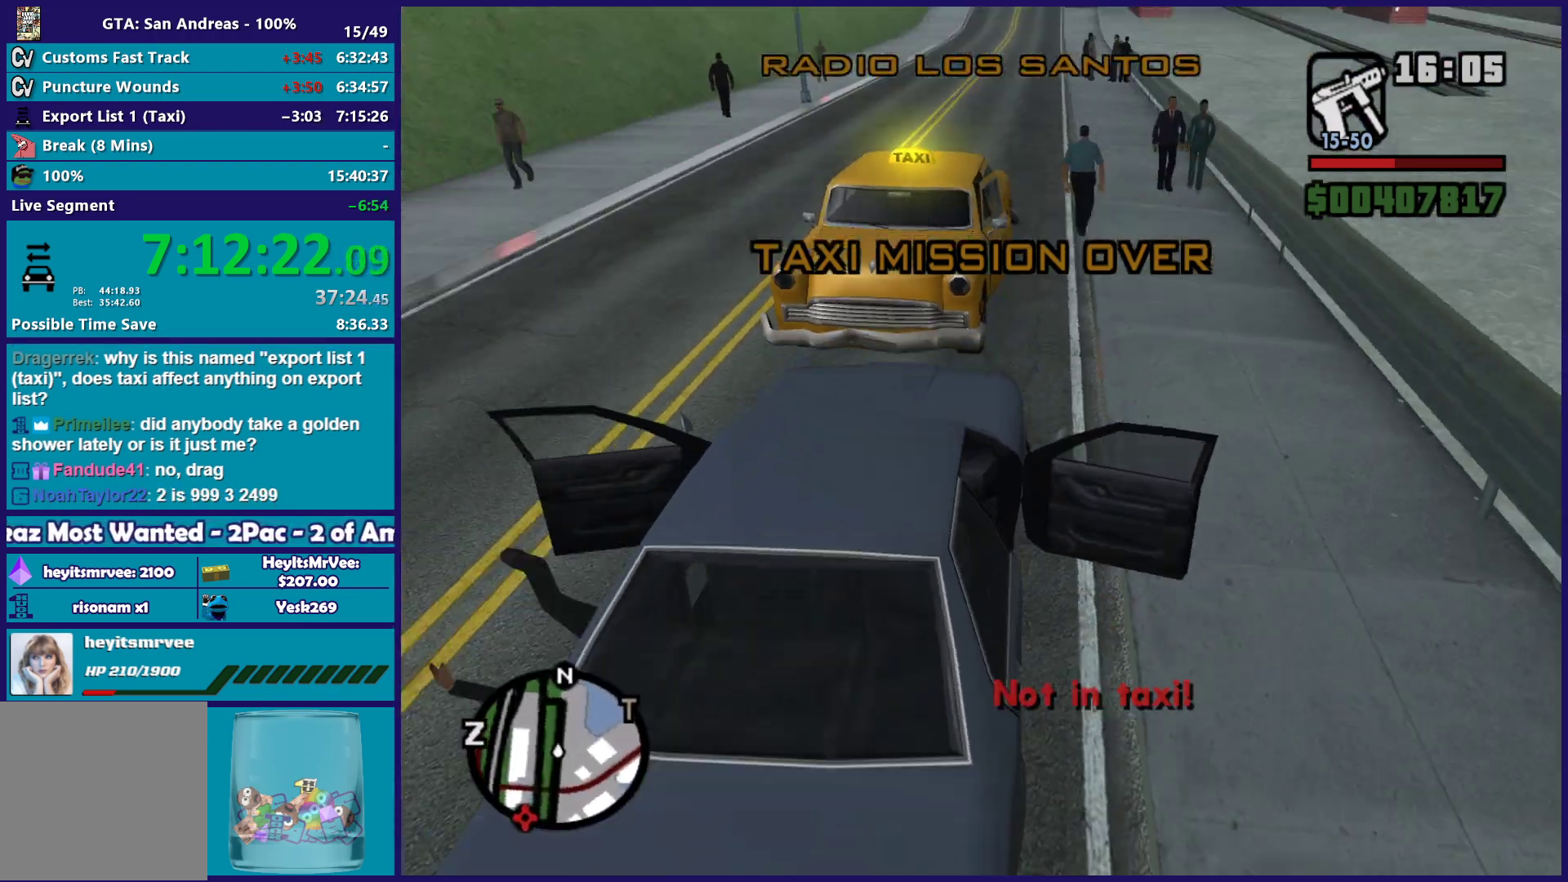
{"buttons": ["R2"], "left_stick": "left", "right_stick": "up-right", "events": [[283, "R2", "down"], [283, "left_stick", "up-left"], [283, "right_stick", "up-right"], [317, "L2", "up"], [333, "left_stick", "left"]]}
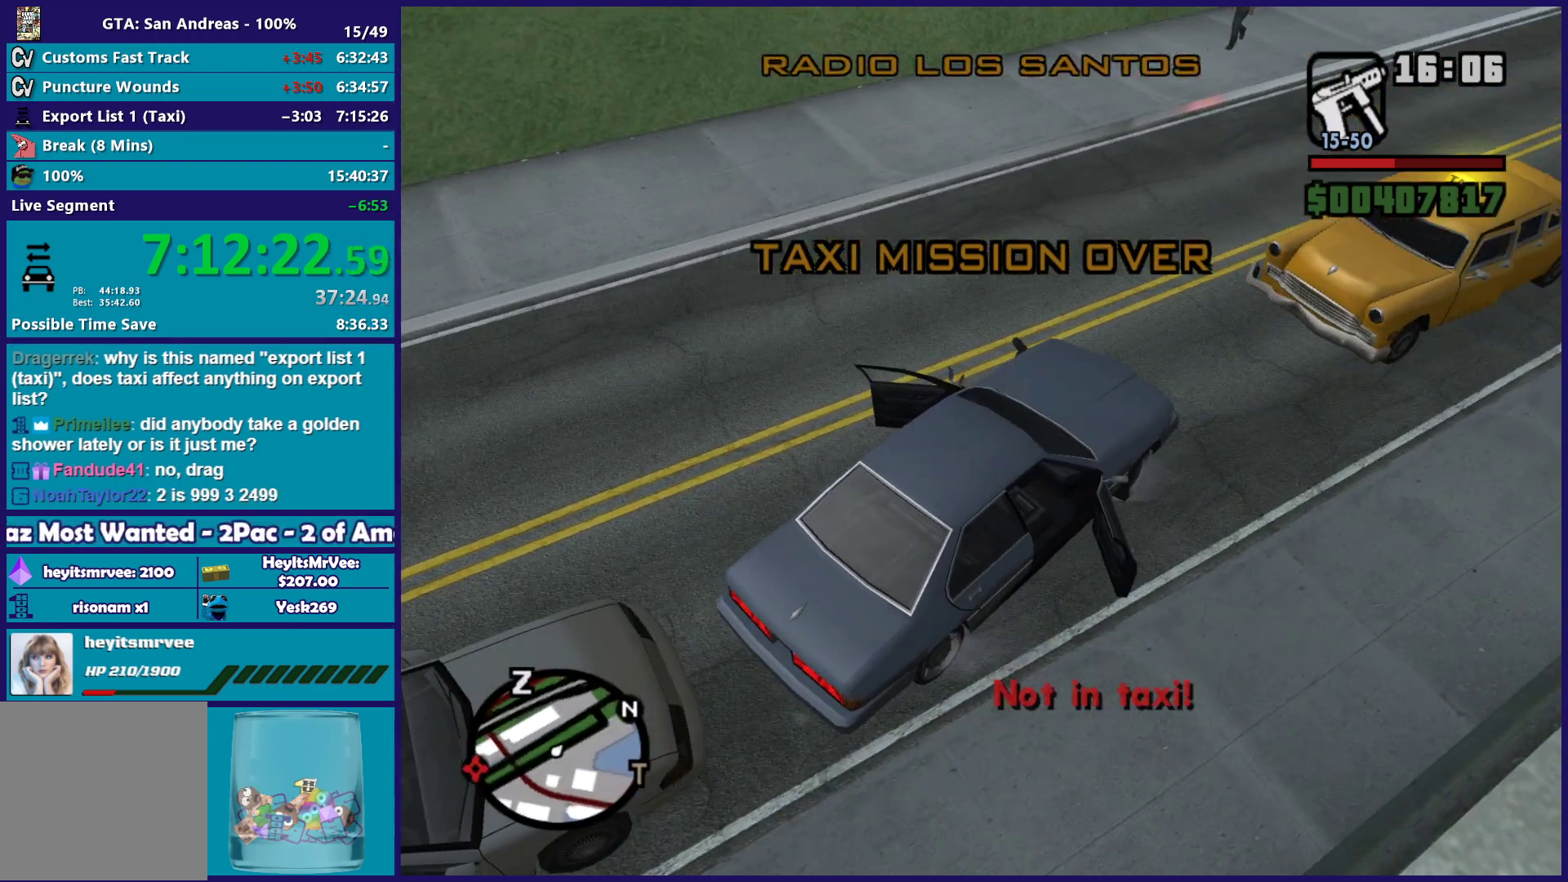
{"buttons": ["R2"], "left_stick": "left", "right_stick": "left", "events": [[100, "right_stick", "center"], [167, "right_stick", "down-left"], [367, "right_stick", "up"], [500, "right_stick", "left"]]}
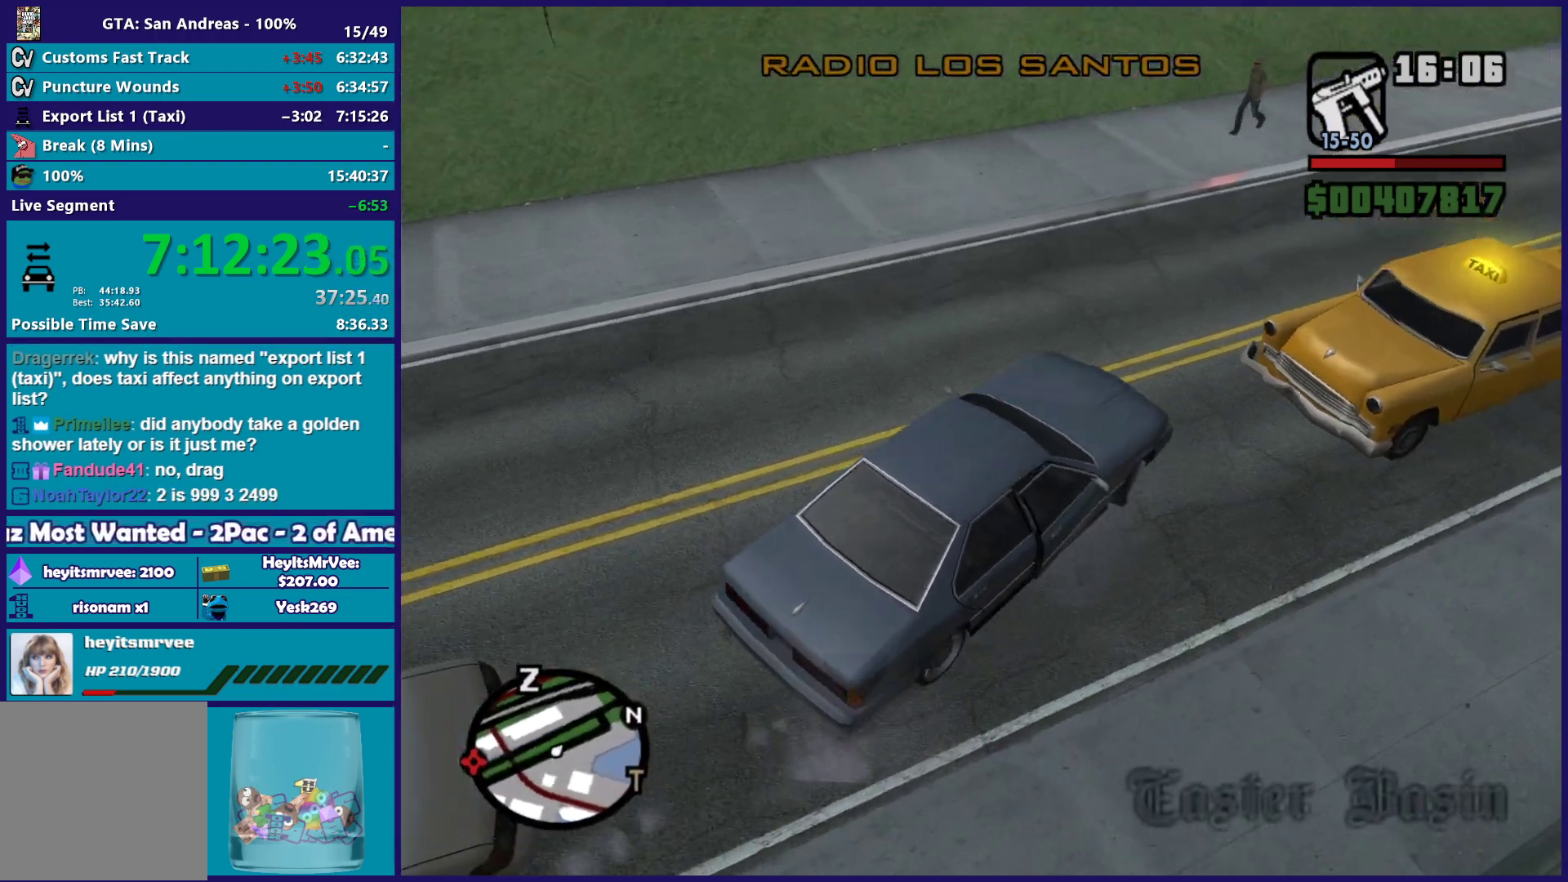
{"buttons": ["R2"], "left_stick": "left", "right_stick": "up-left", "events": [[450, "right_stick", "up-left"]]}
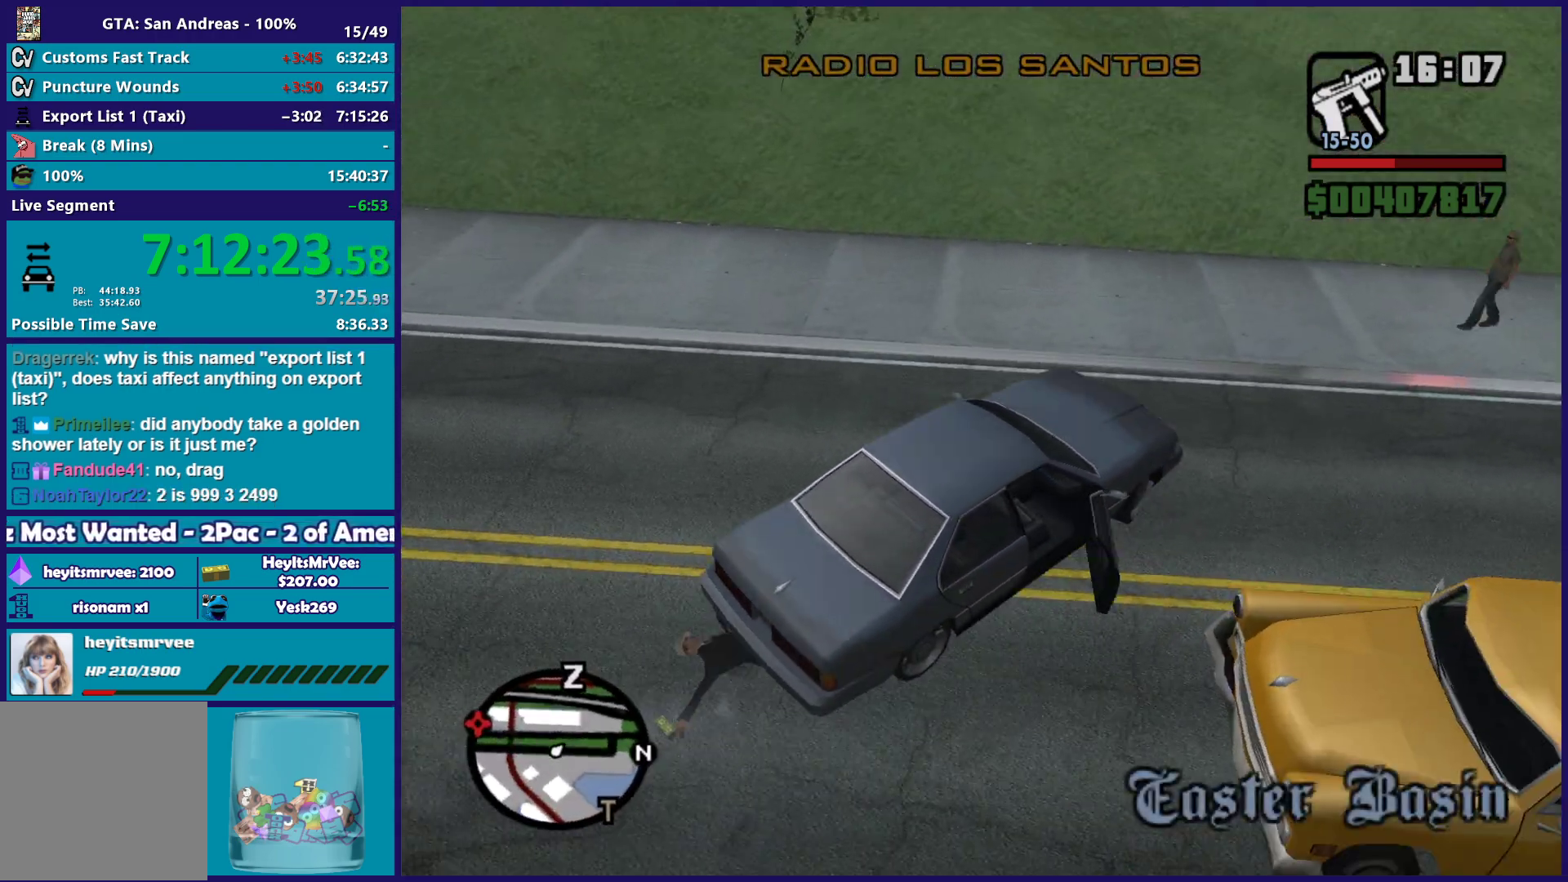
{"buttons": ["R2"], "left_stick": "left", "right_stick": "center", "events": [[17, "right_stick", "center"], [133, "A", "down"], [400, "A", "up"]]}
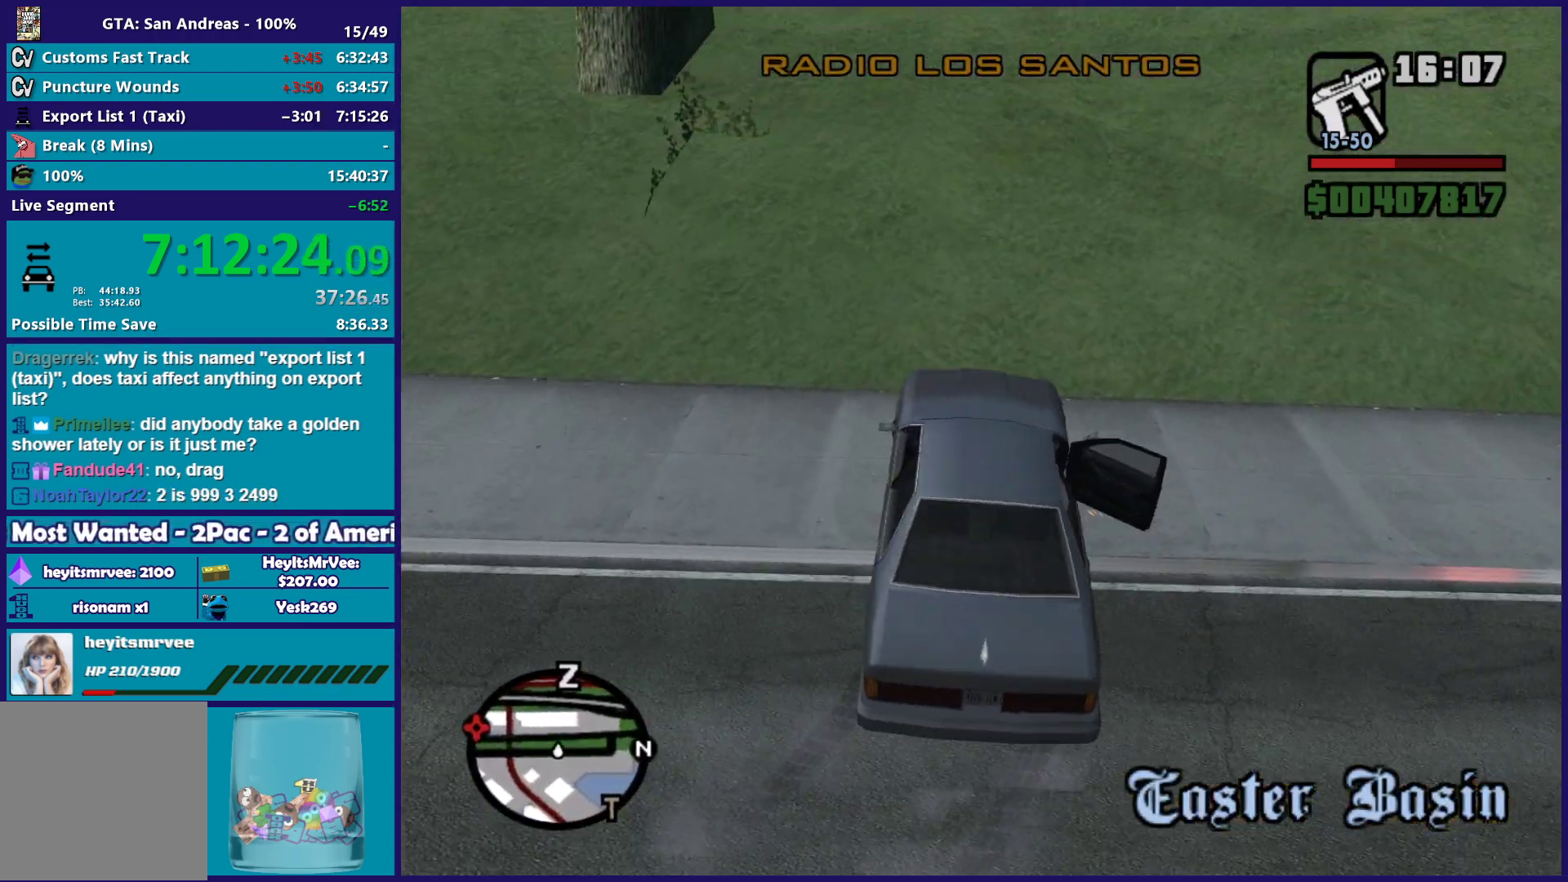
{"buttons": ["R2"], "left_stick": "left", "right_stick": "down-left", "events": [[17, "right_stick", "down-left"]]}
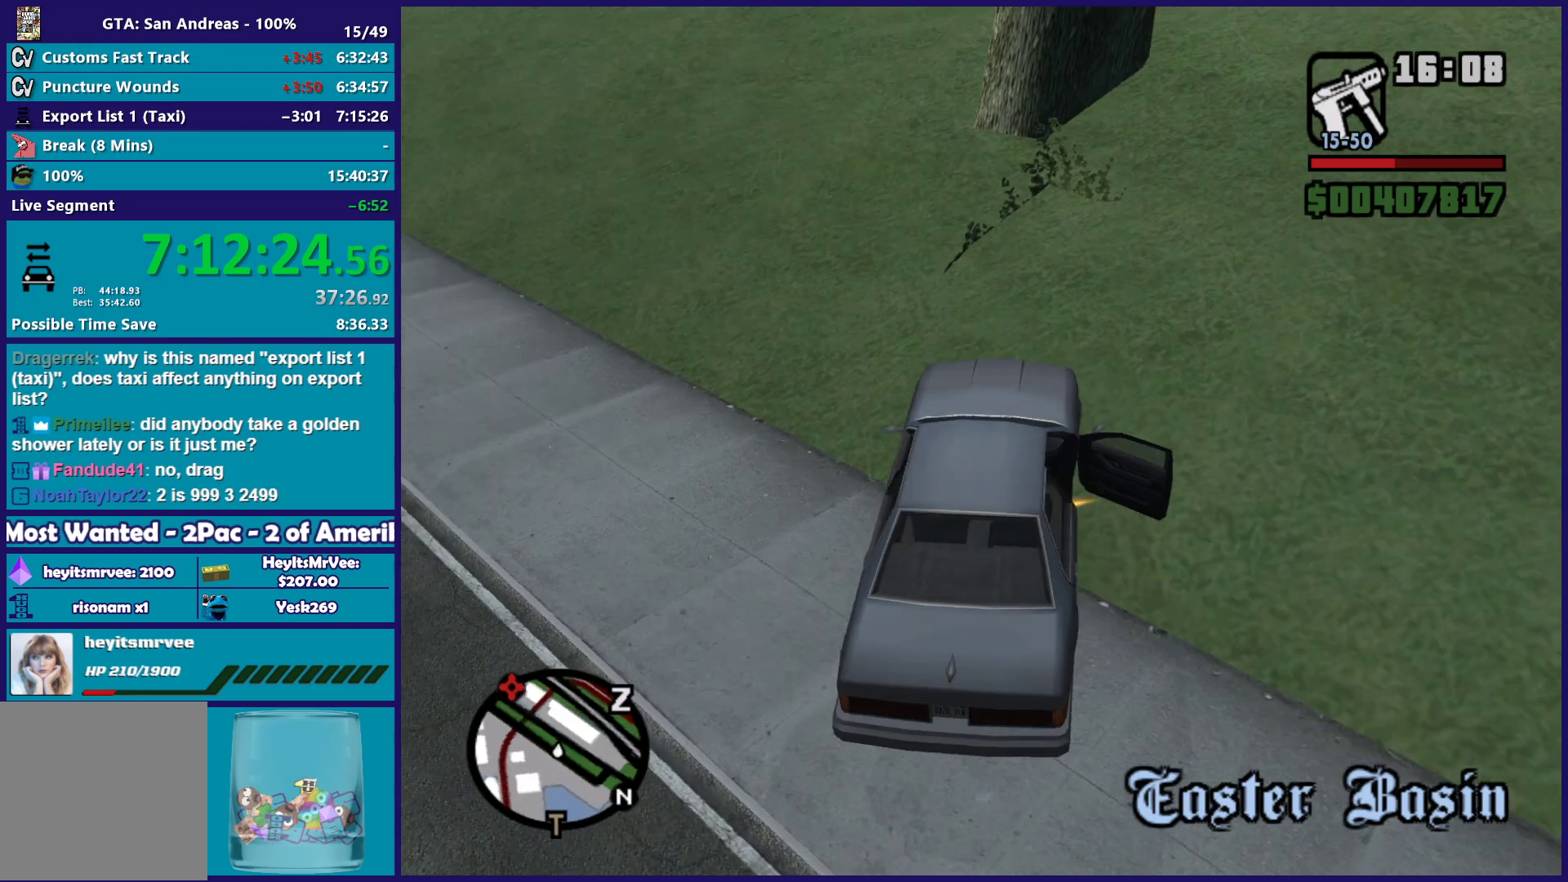
{"buttons": ["R2"], "left_stick": "left", "right_stick": "left", "events": [[333, "right_stick", "left"]]}
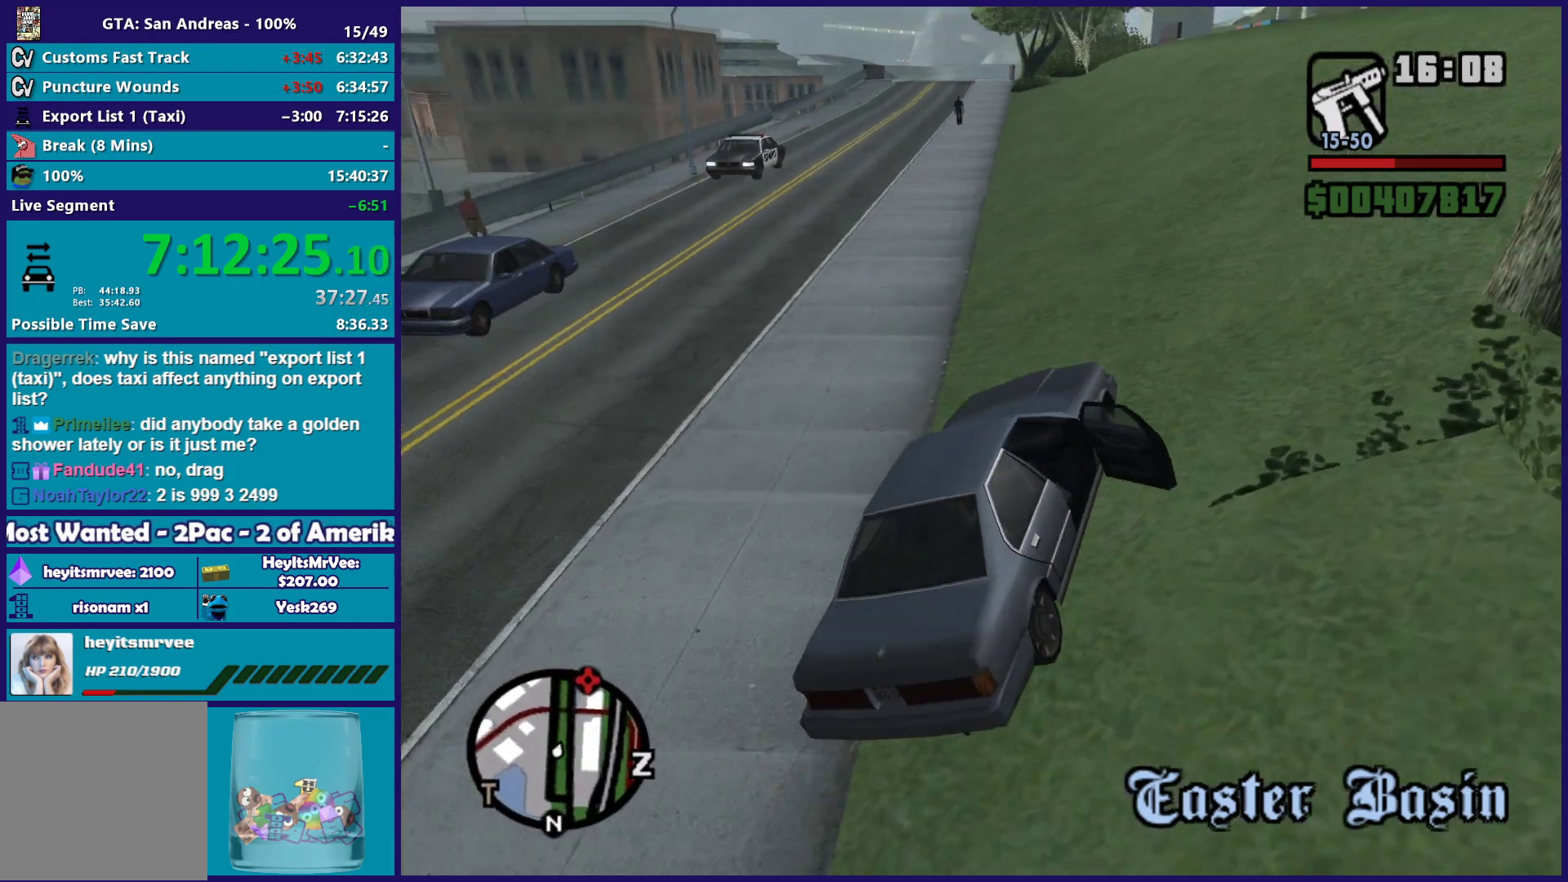
{"buttons": ["R2"], "left_stick": "center", "right_stick": "center", "events": [[333, "right_stick", "up"], [400, "right_stick", "center"], [467, "left_stick", "center"]]}
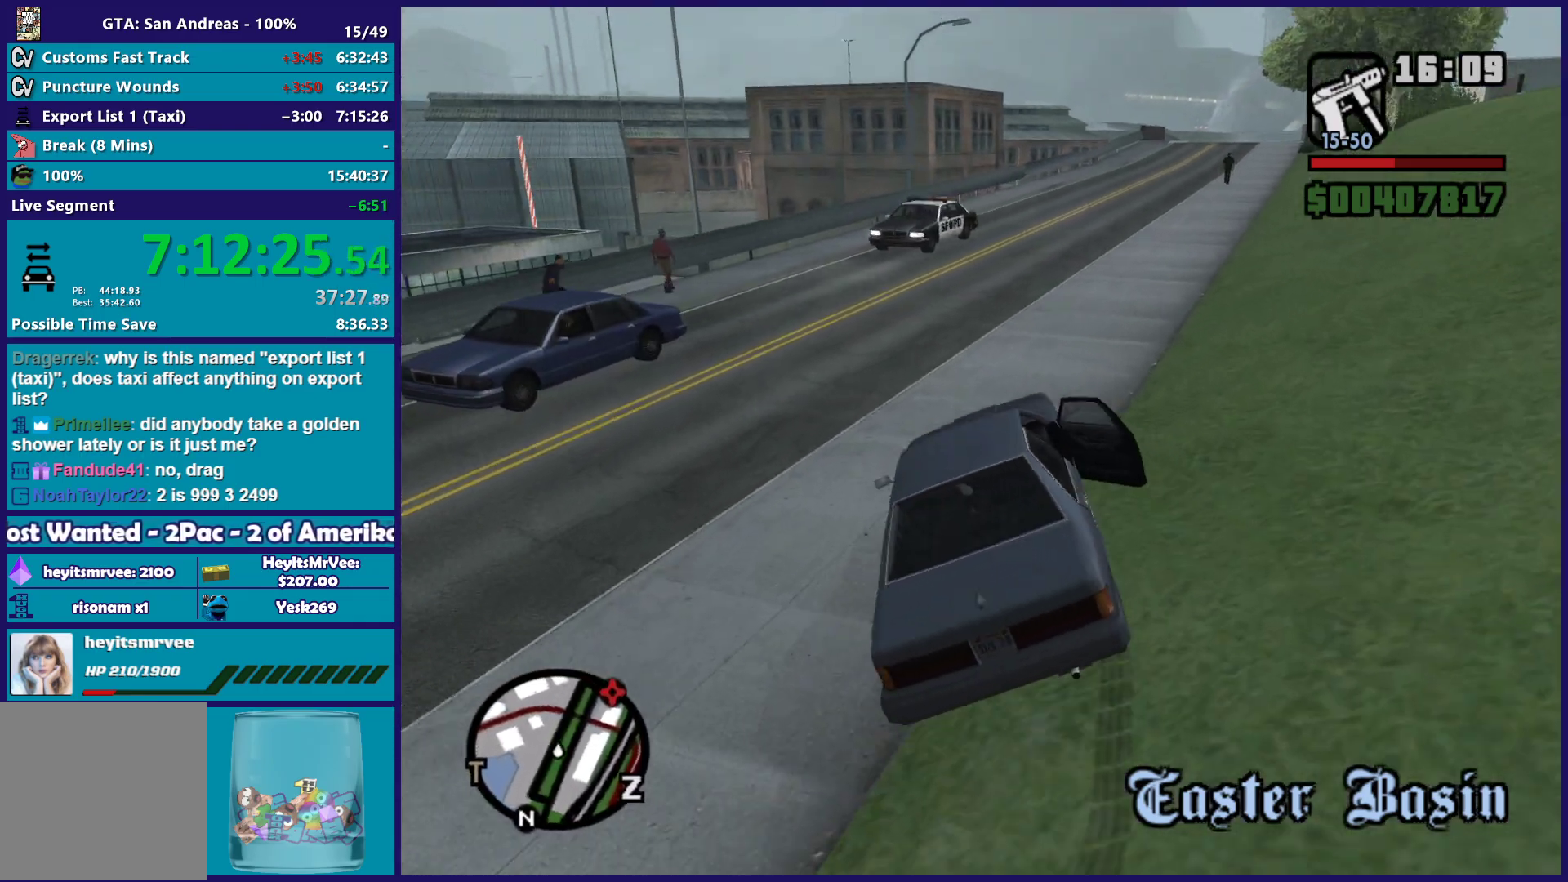
{"buttons": ["R2"], "left_stick": "center", "right_stick": "down", "events": [[100, "left_stick", "right"], [183, "right_stick", "down"], [417, "left_stick", "center"]]}
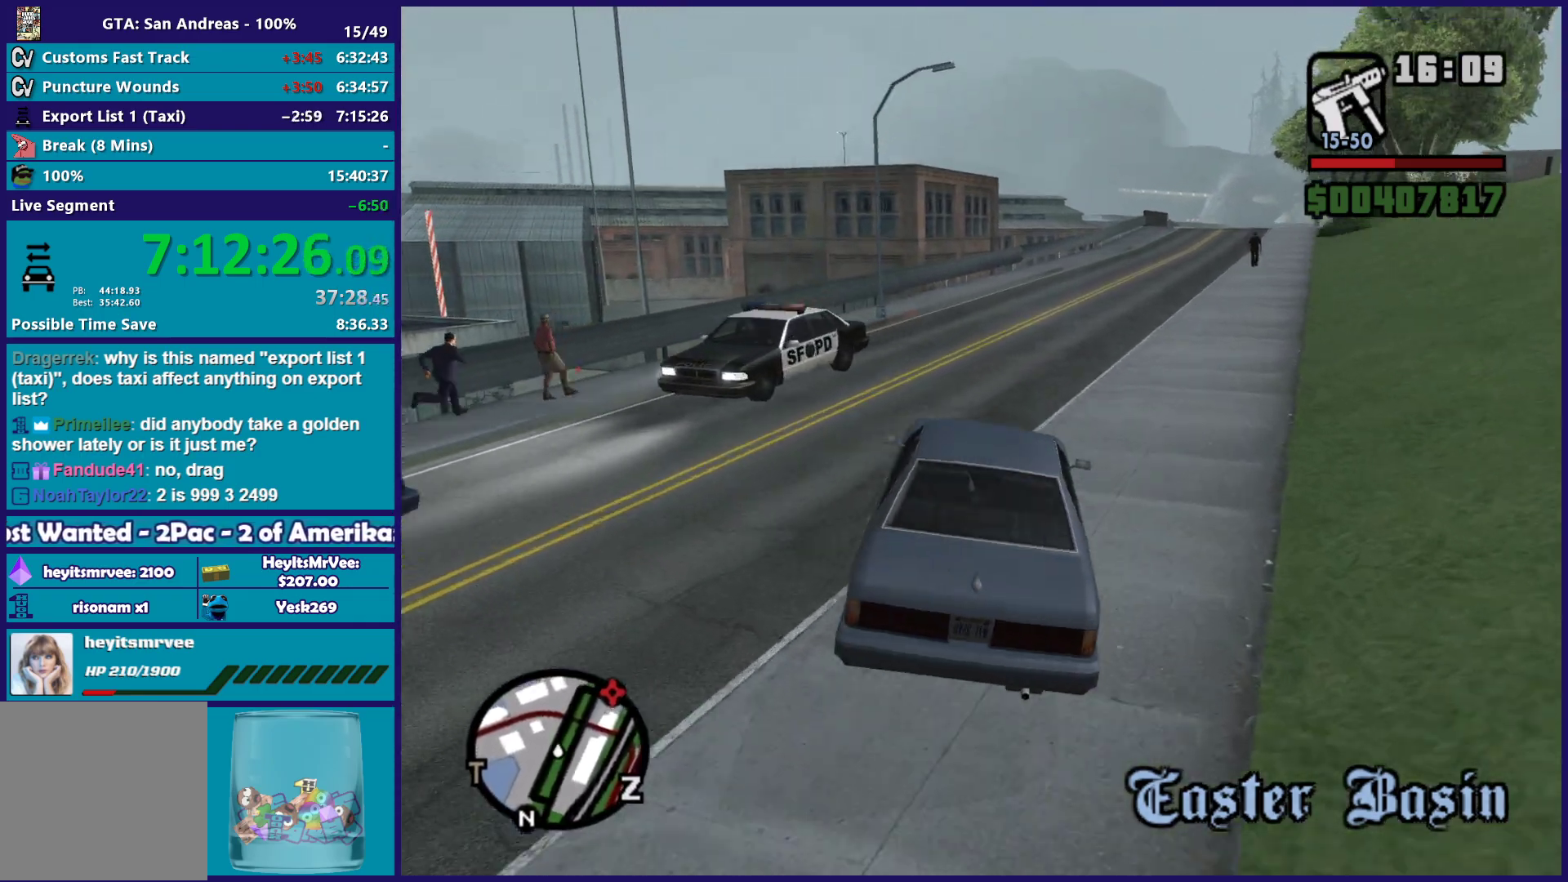
{"buttons": ["R2"], "left_stick": "down-right", "right_stick": "down", "events": [[17, "left_stick", "right"], [200, "left_stick", "center"], [400, "left_stick", "down-right"]]}
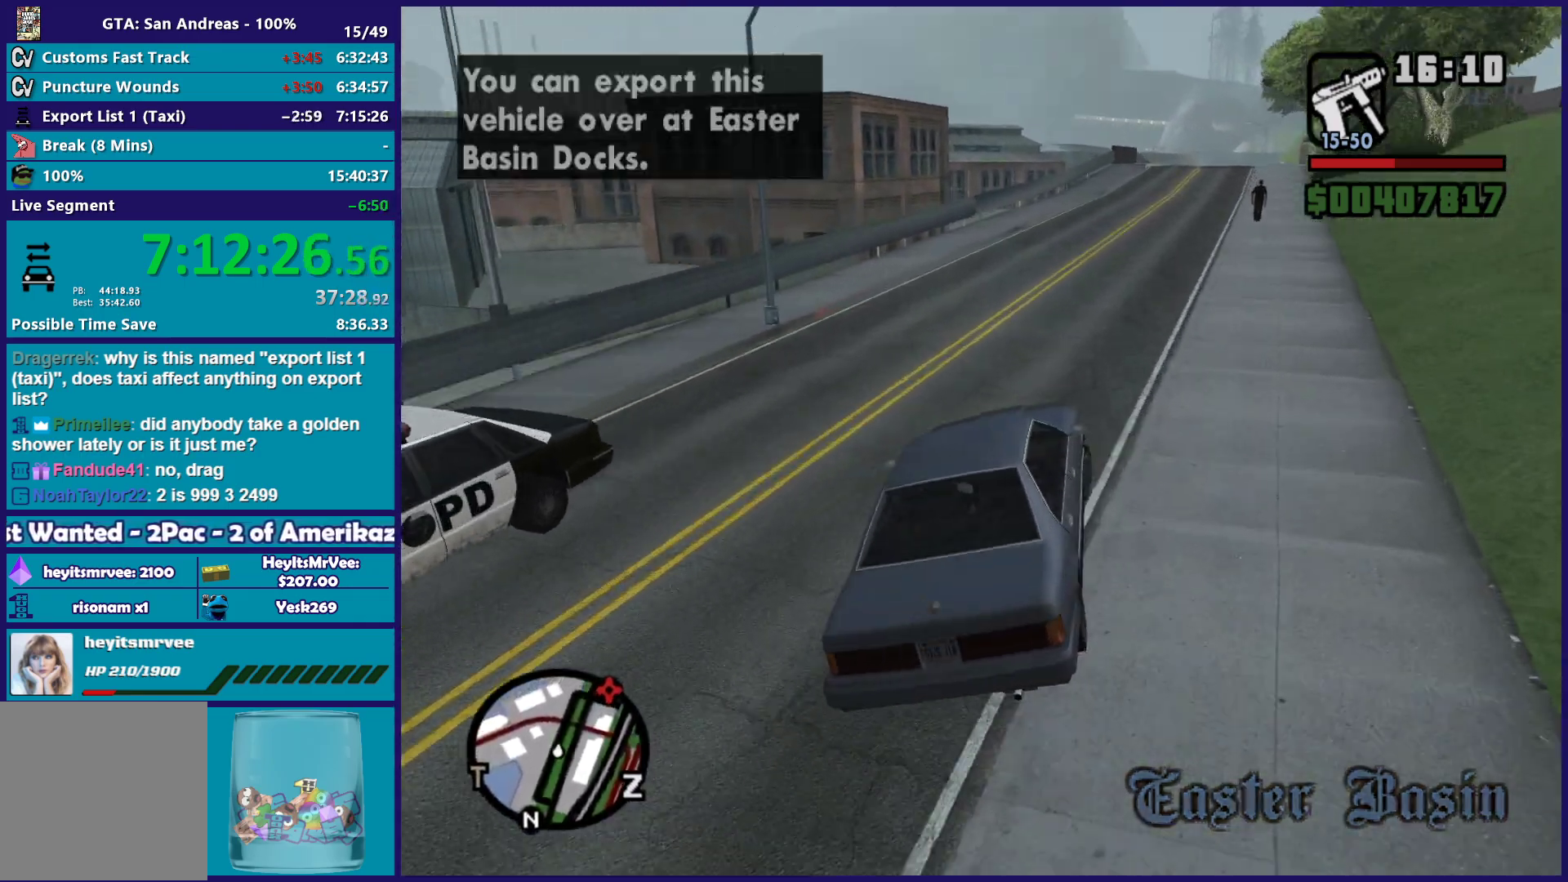
{"buttons": ["R2"], "left_stick": "center", "right_stick": "down-left", "events": [[50, "left_stick", "center"], [283, "left_stick", "right"], [417, "right_stick", "down-left"], [433, "left_stick", "center"]]}
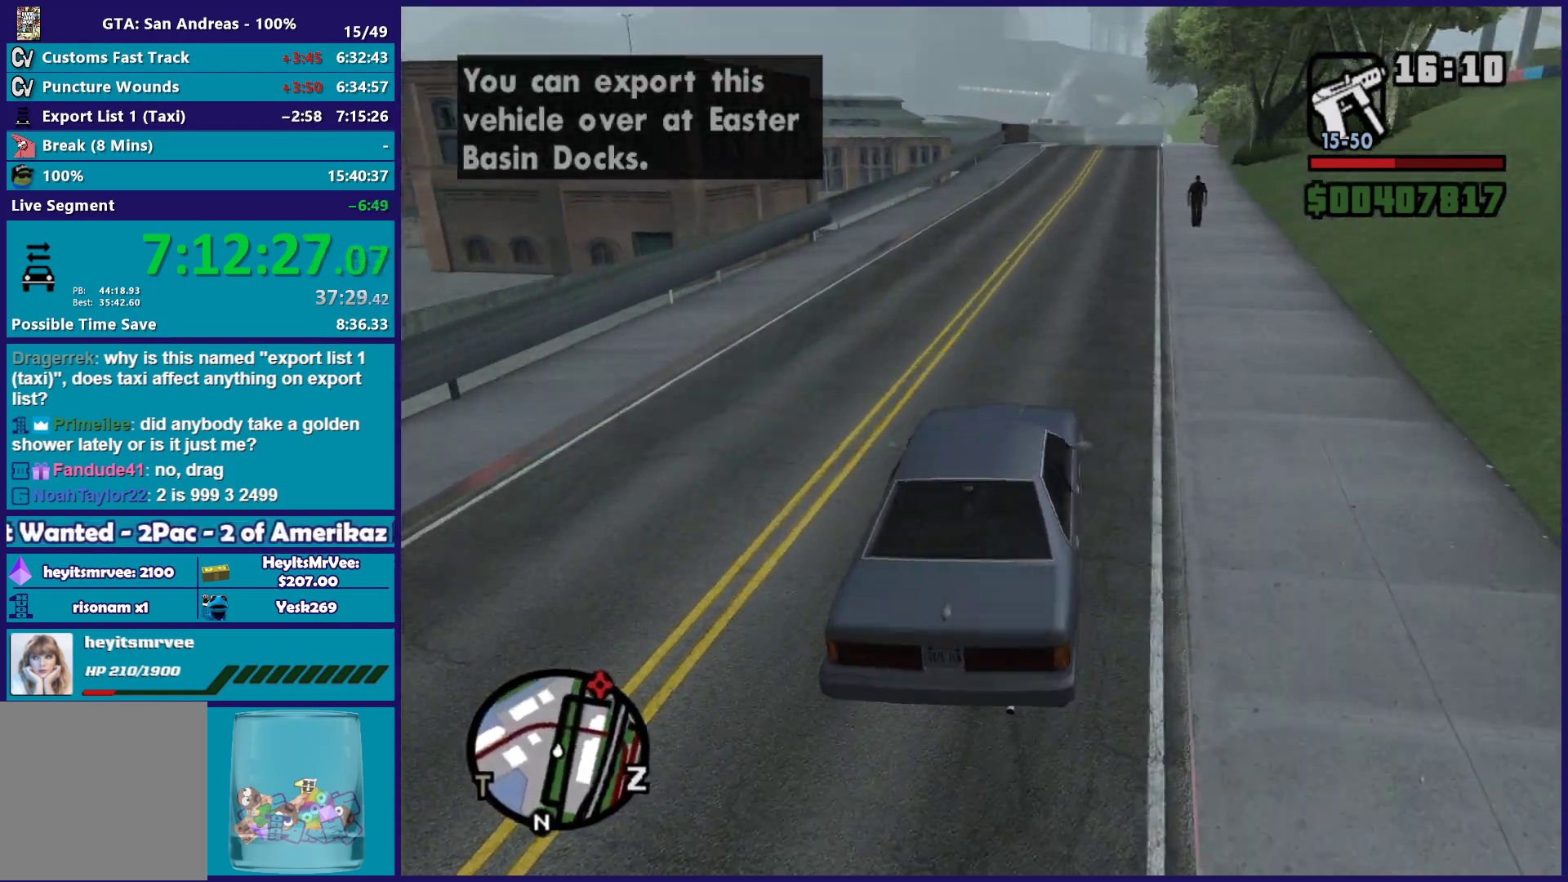
{"buttons": ["R2"], "left_stick": "center", "right_stick": "down-left", "events": [[283, "left_stick", "right"], [400, "left_stick", "center"]]}
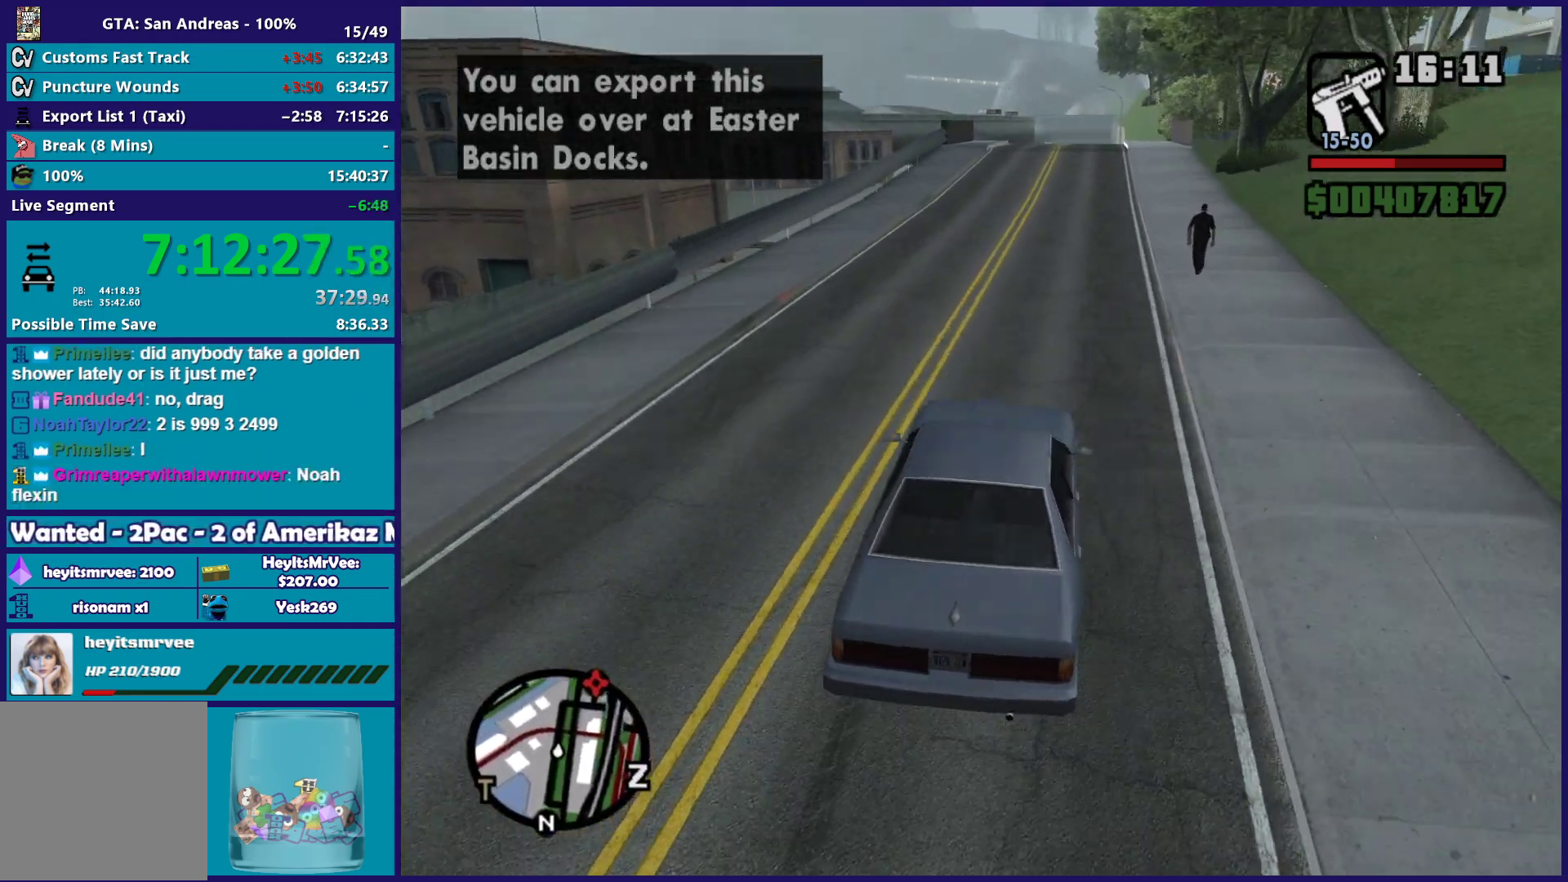
{"buttons": ["R2"], "left_stick": "center", "right_stick": "down-left", "events": [[317, "left_stick", "down-right"], [417, "left_stick", "center"]]}
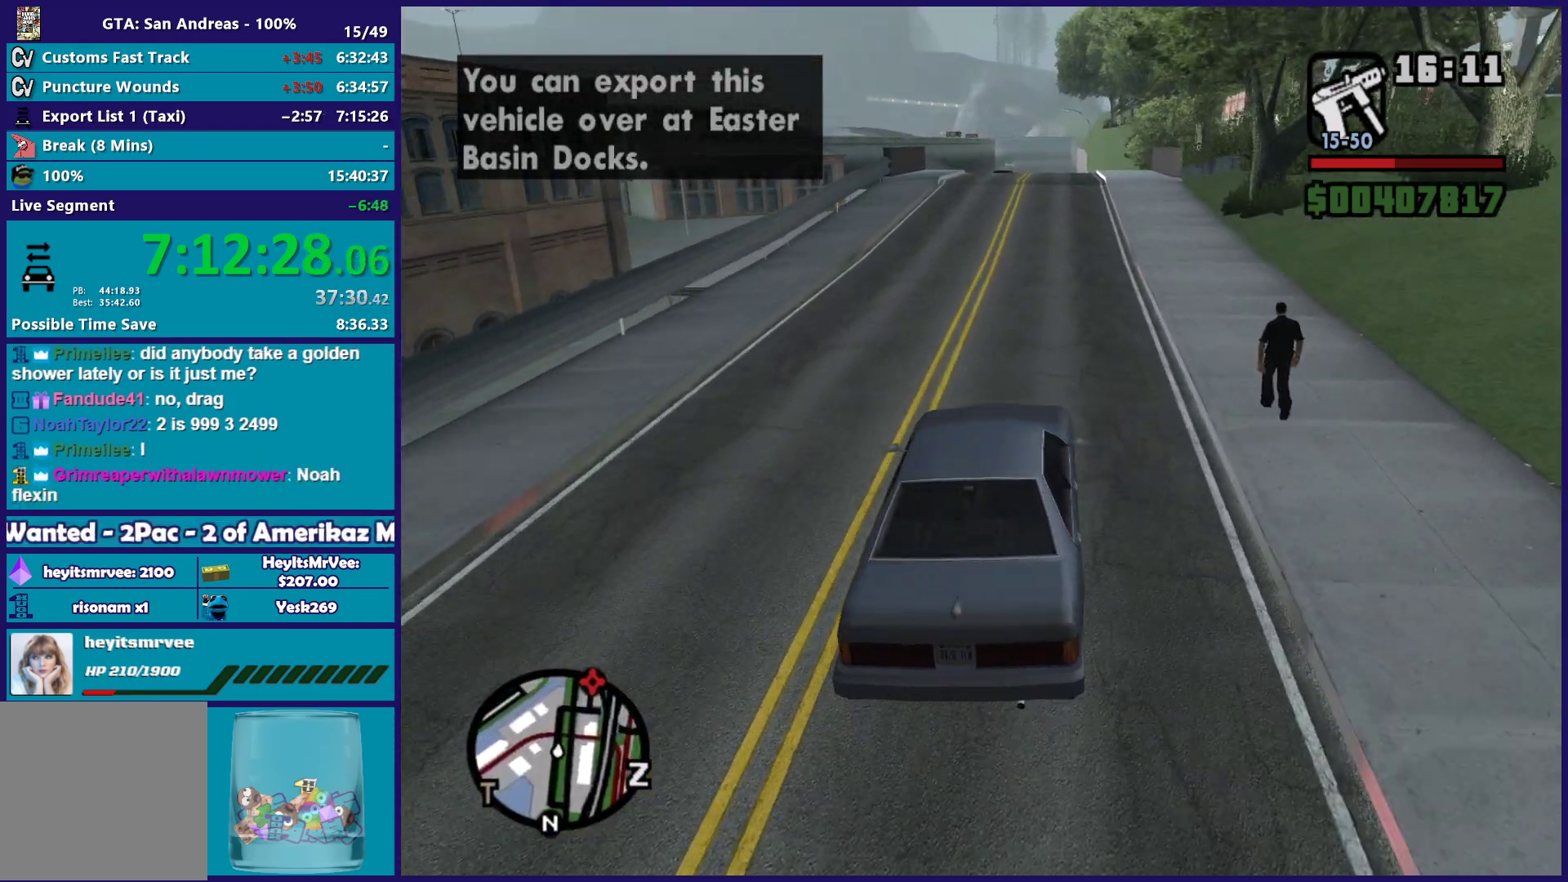
{"buttons": ["R2"], "left_stick": "center", "right_stick": "down-left", "events": [[400, "left_stick", "down-right"], [500, "left_stick", "center"]]}
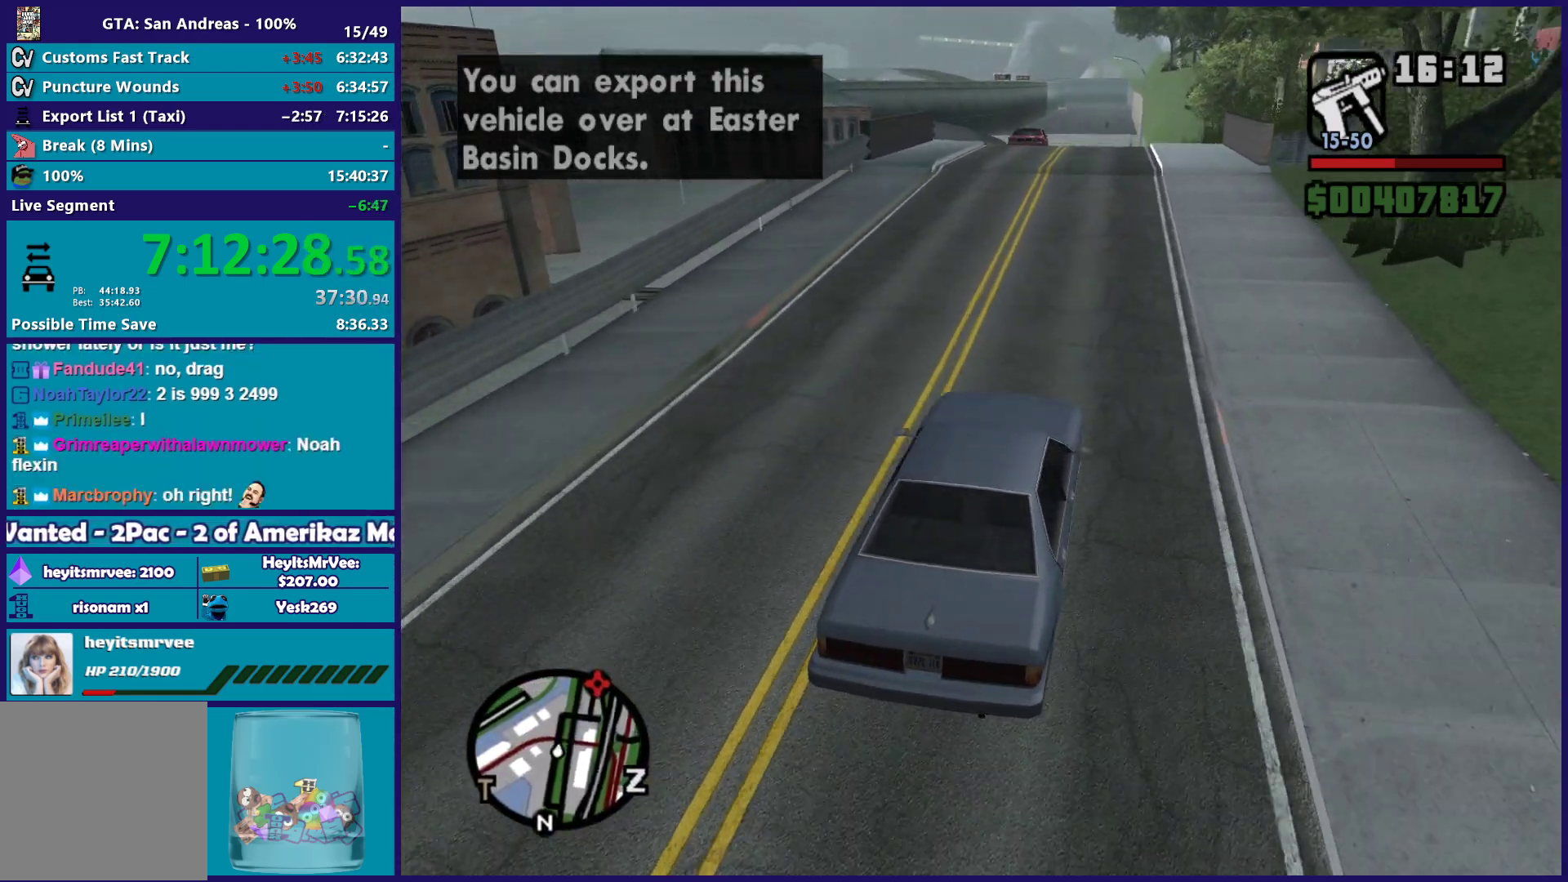
{"buttons": ["R2"], "left_stick": "center", "right_stick": "down-left", "events": []}
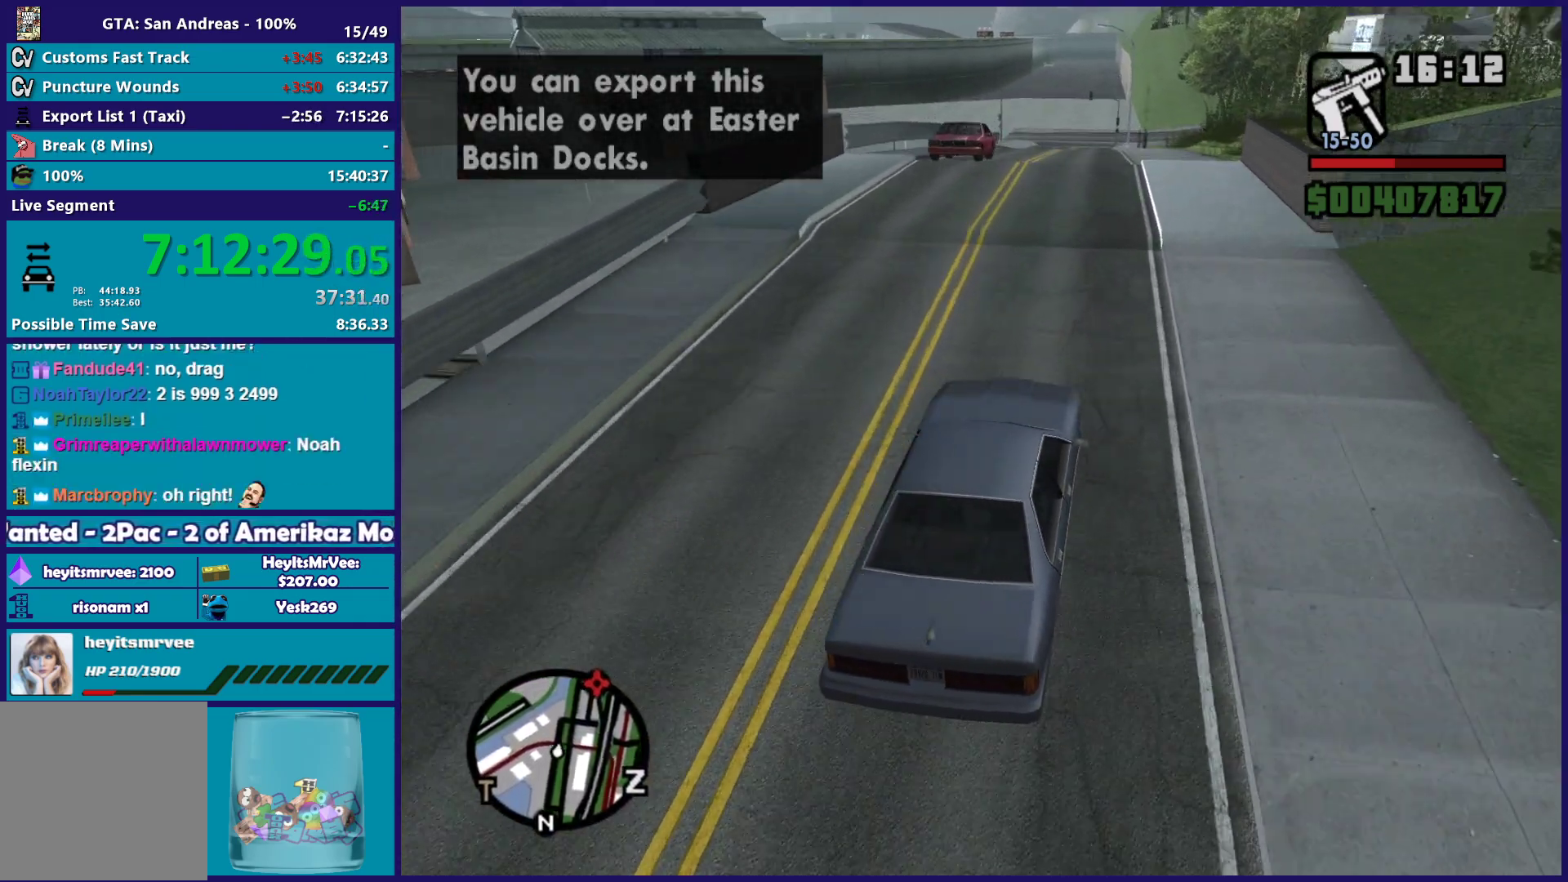
{"buttons": ["R2"], "left_stick": "center", "right_stick": "down-left", "events": [[67, "left_stick", "left"], [200, "left_stick", "center"]]}
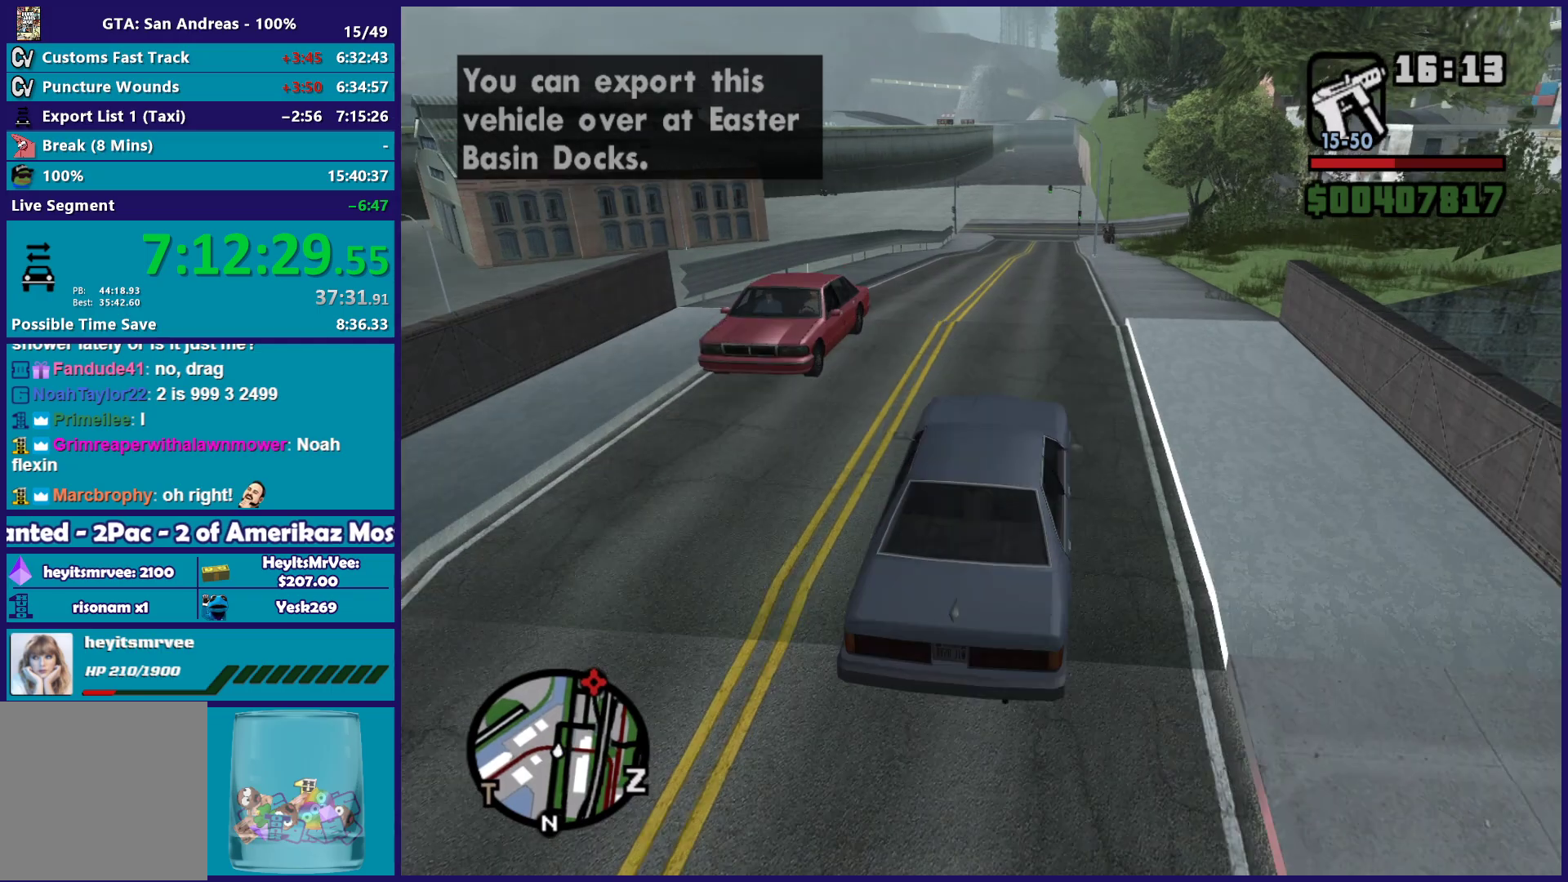
{"buttons": ["R2"], "left_stick": "center", "right_stick": "down-left", "events": []}
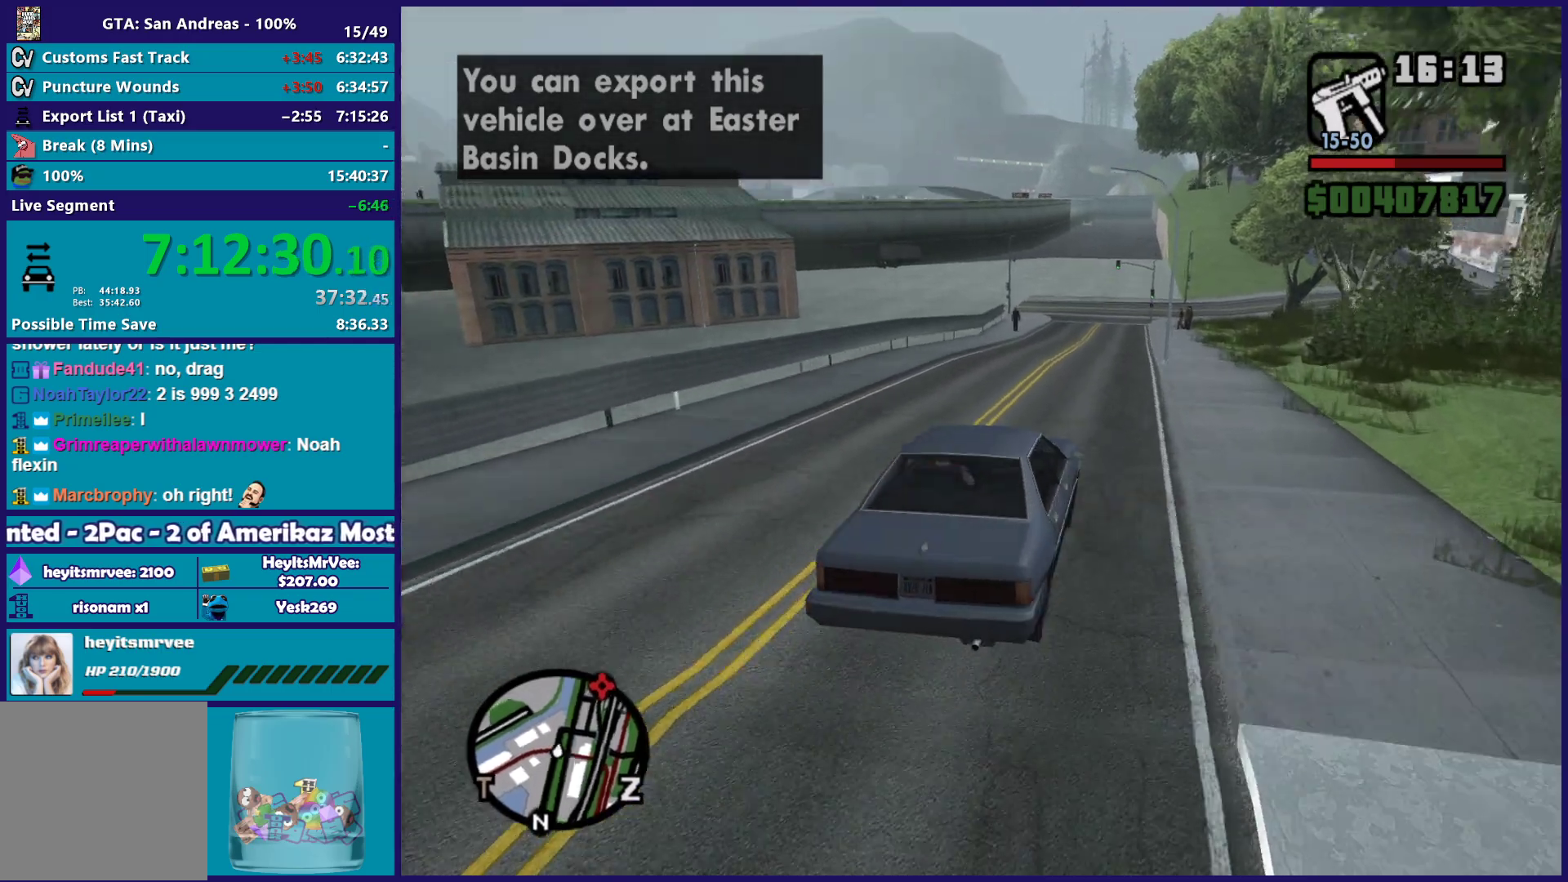
{"buttons": ["R2"], "left_stick": "right", "right_stick": "down-left", "events": [[467, "left_stick", "right"]]}
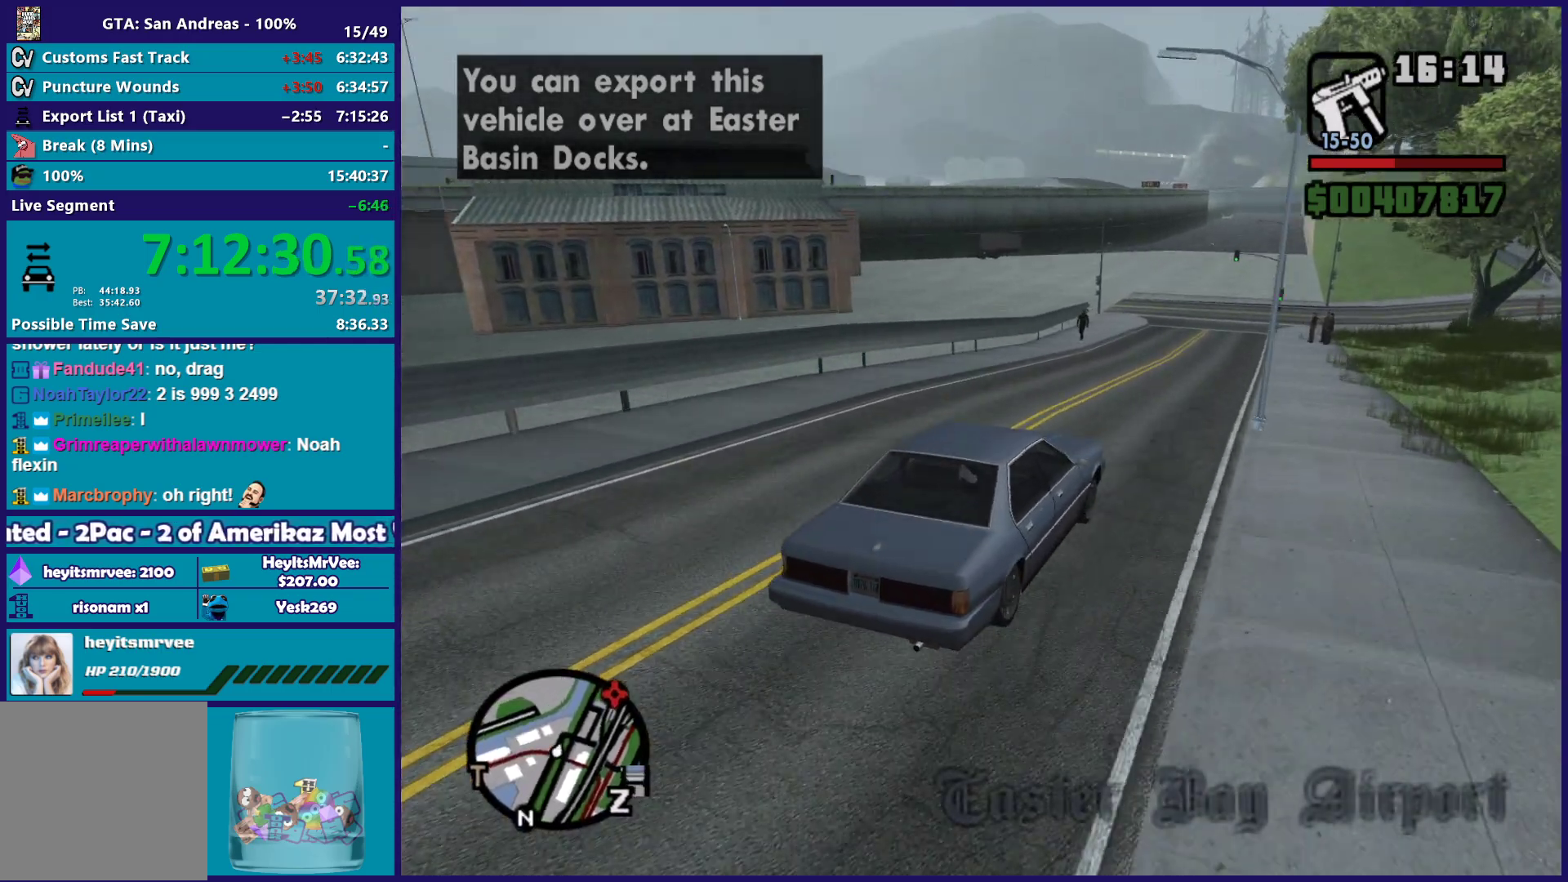
{"buttons": [], "left_stick": "center", "right_stick": "down-left", "events": [[67, "left_stick", "center"], [133, "left_stick", "left"], [267, "left_stick", "center"], [483, "R2", "up"]]}
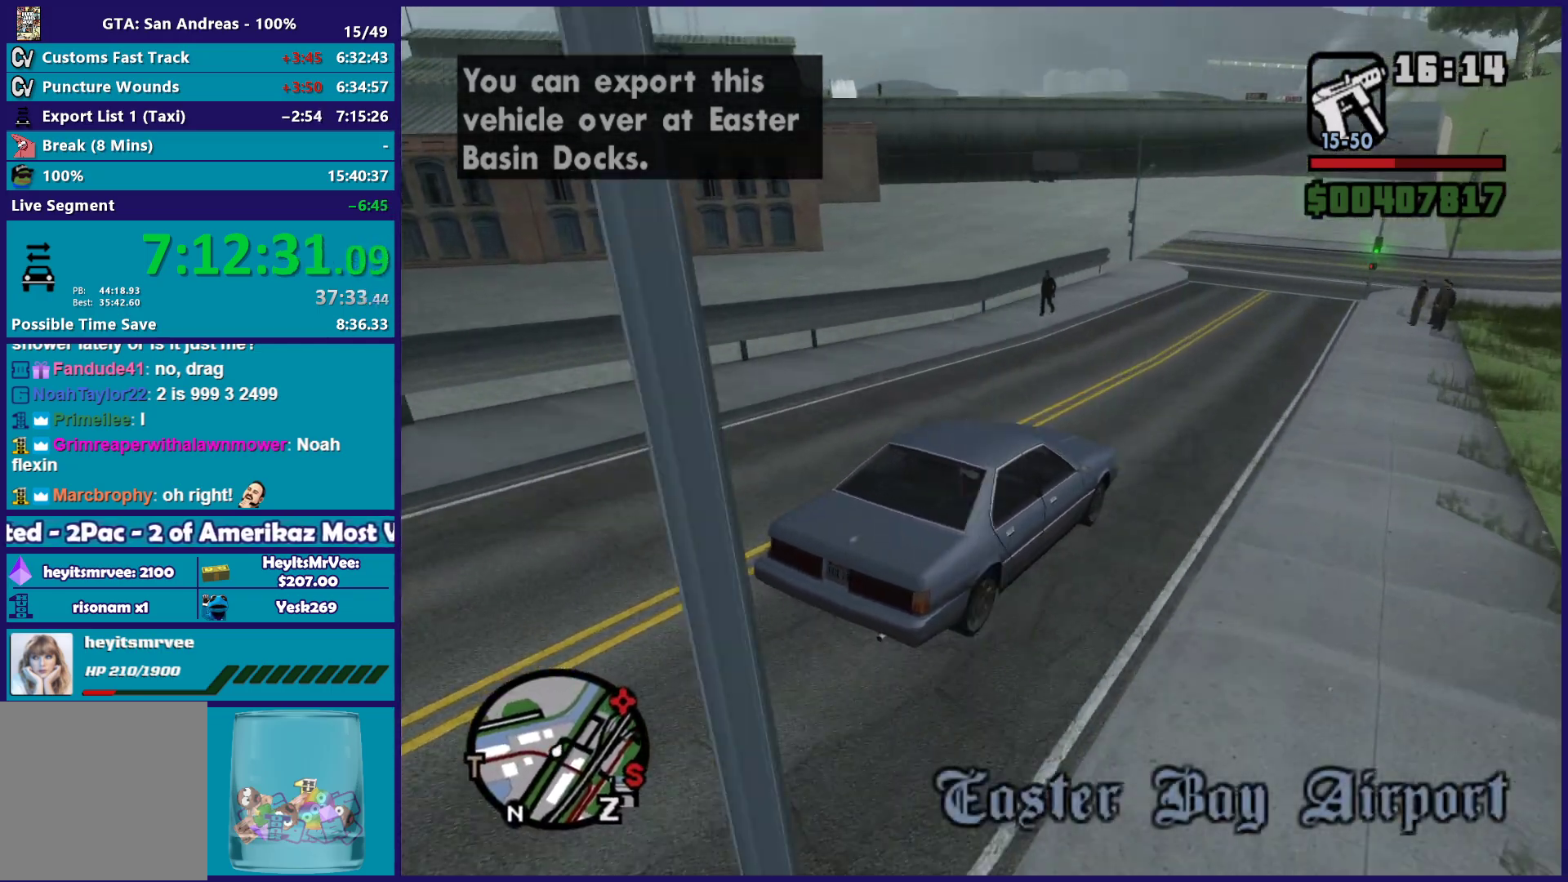
{"buttons": [], "left_stick": "left", "right_stick": "down-left", "events": [[133, "L2", "down"], [300, "L2", "up"], [500, "left_stick", "left"]]}
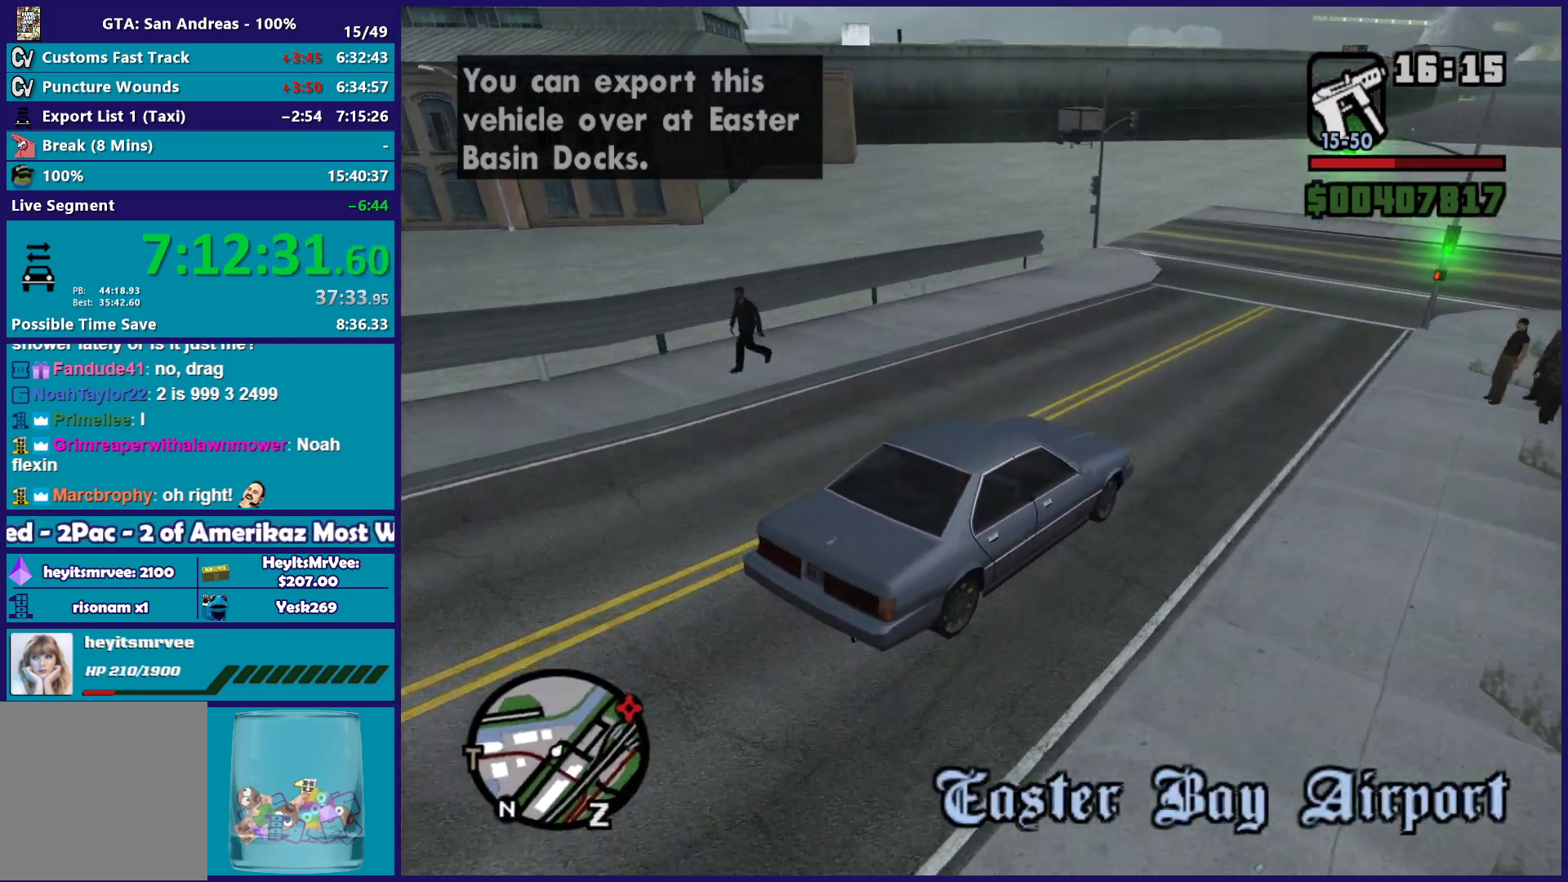
{"buttons": ["L2"], "left_stick": "left", "right_stick": "center", "events": [[200, "left_stick", "center"], [333, "right_stick", "center"], [367, "left_stick", "left"], [500, "L2", "down"]]}
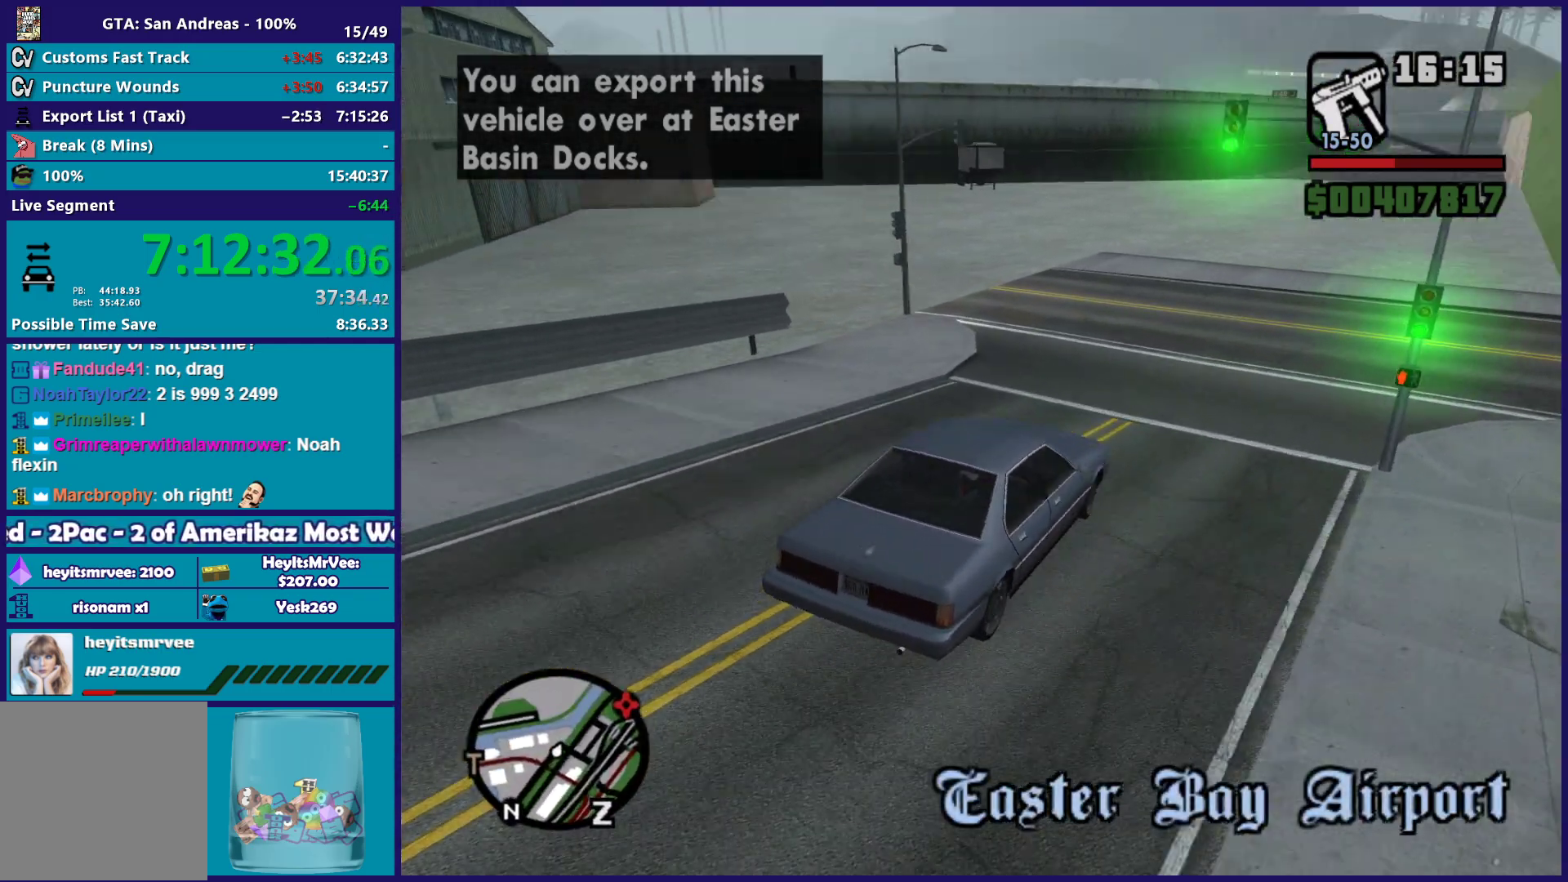
{"buttons": ["L2"], "left_stick": "left", "right_stick": "down-left", "events": [[17, "A", "down"], [350, "A", "up"], [467, "right_stick", "down-left"]]}
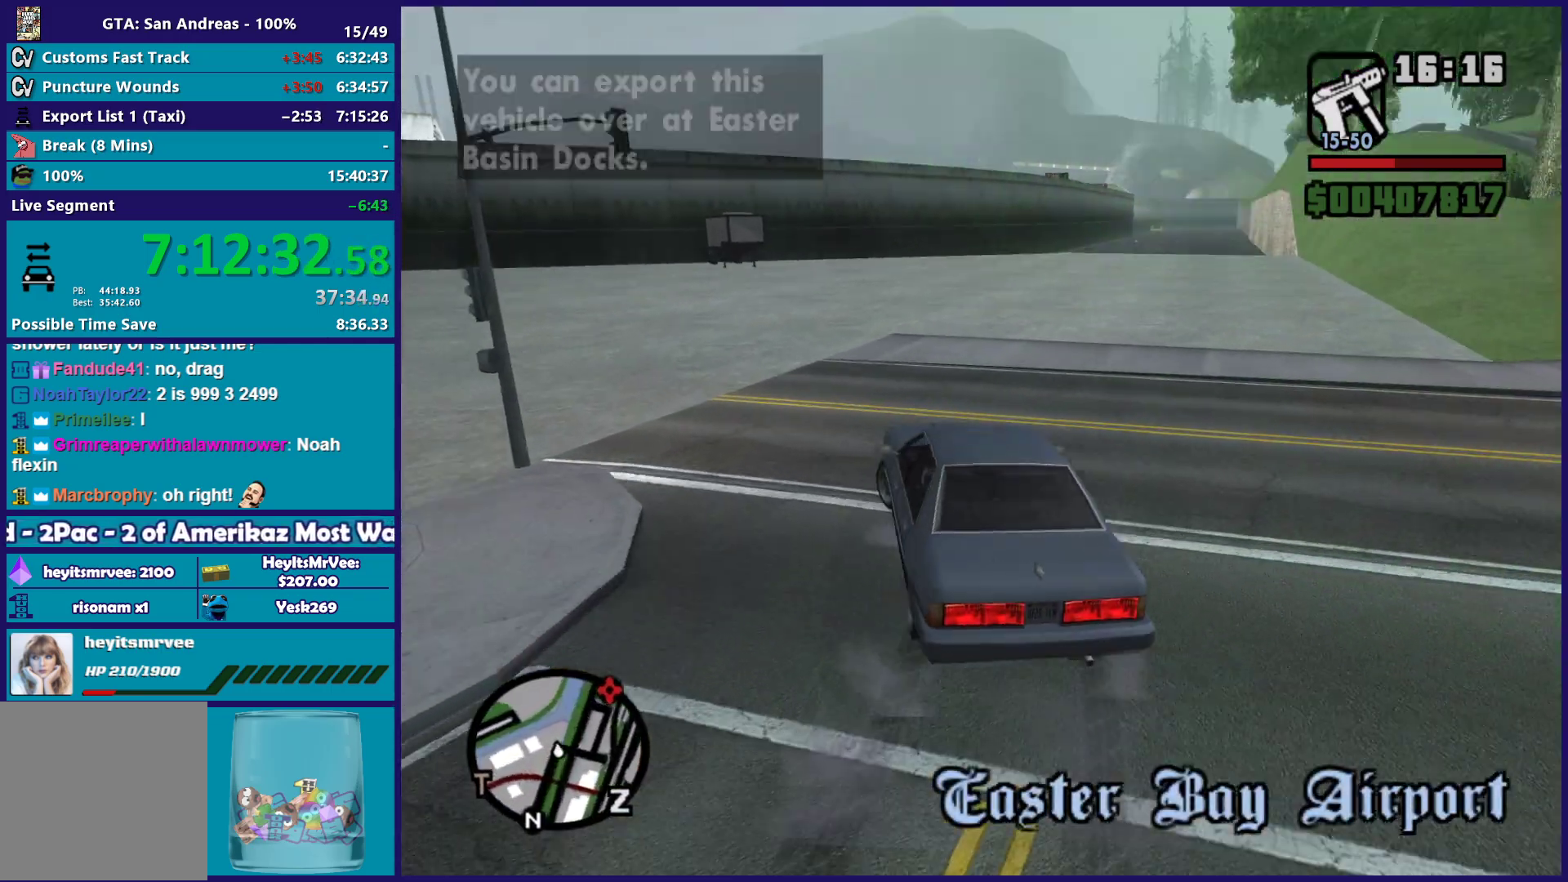
{"buttons": [], "left_stick": "left", "right_stick": "down-left", "events": [[33, "L2", "up"]]}
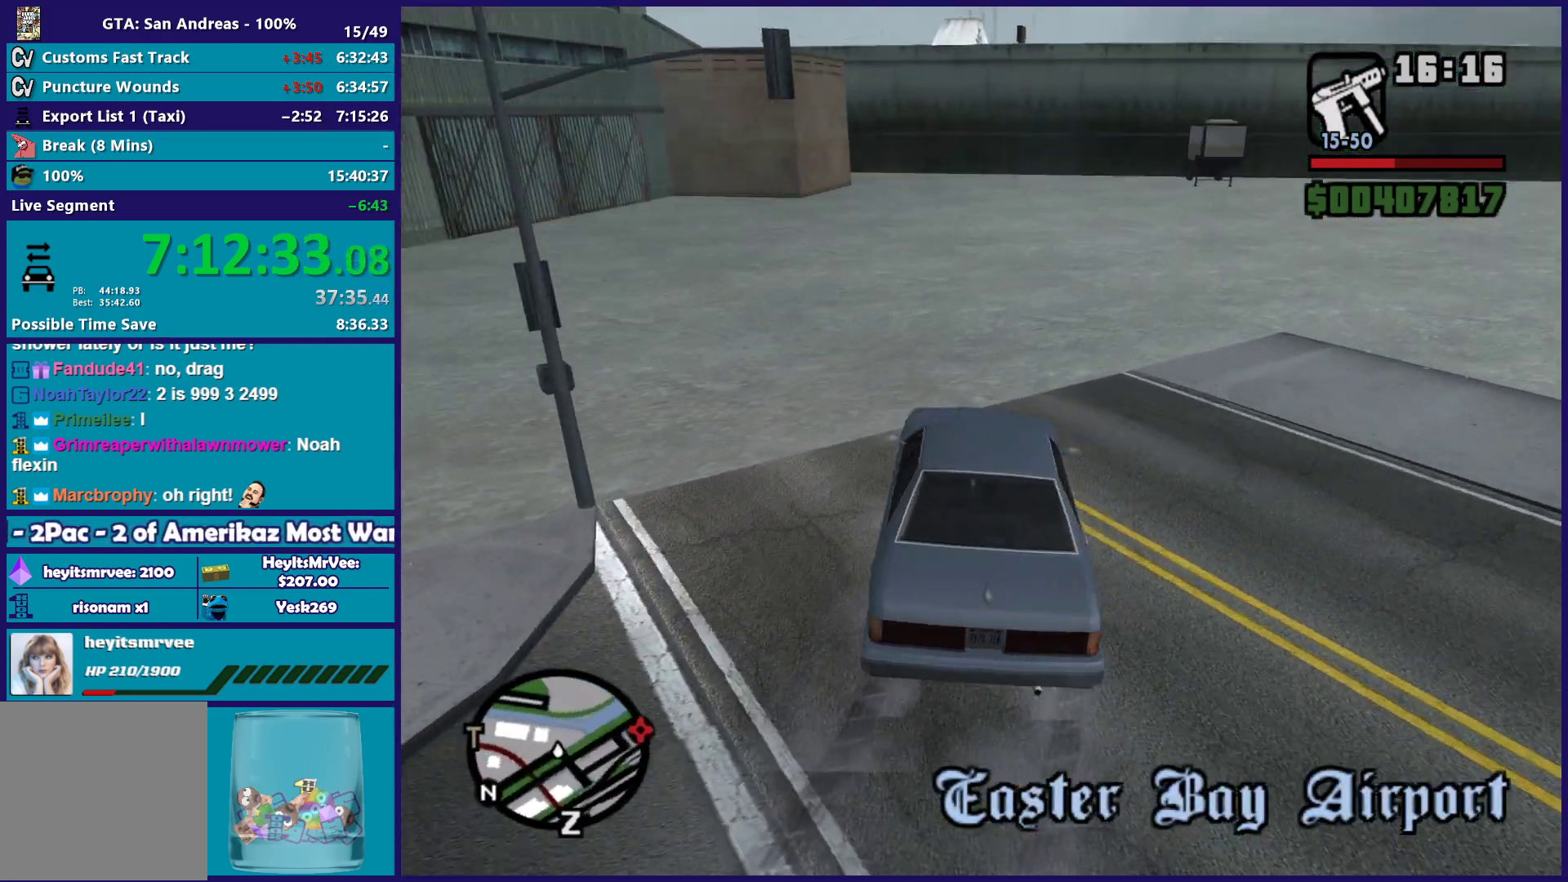
{"buttons": ["R2"], "left_stick": "left", "right_stick": "down-left", "events": [[150, "R2", "down"]]}
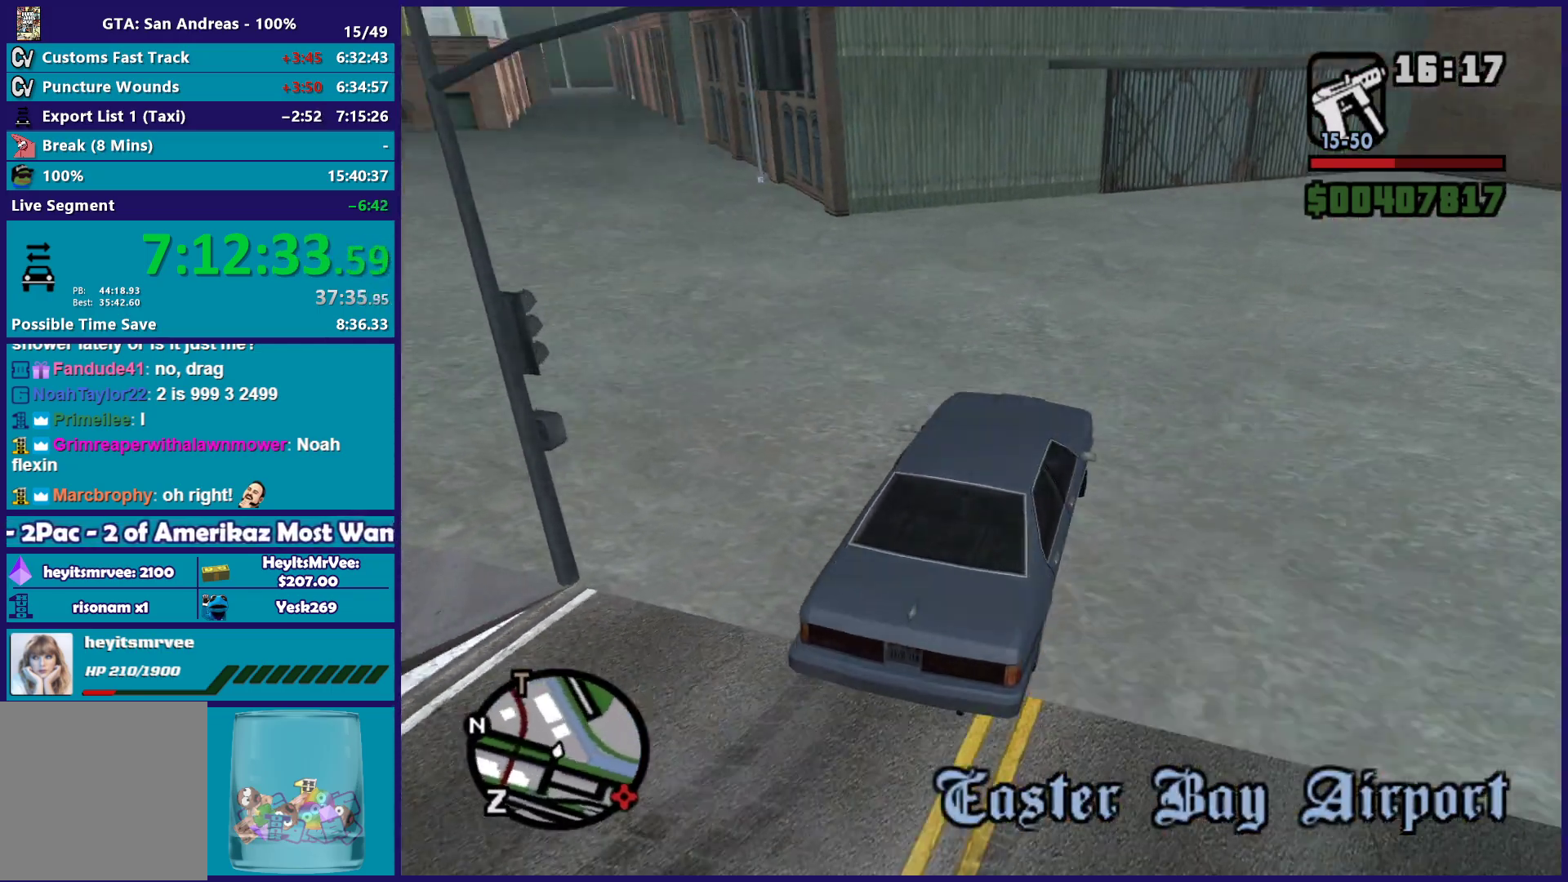
{"buttons": ["R2"], "left_stick": "left", "right_stick": "left", "events": [[83, "R2", "up"], [383, "R2", "down"], [483, "right_stick", "left"]]}
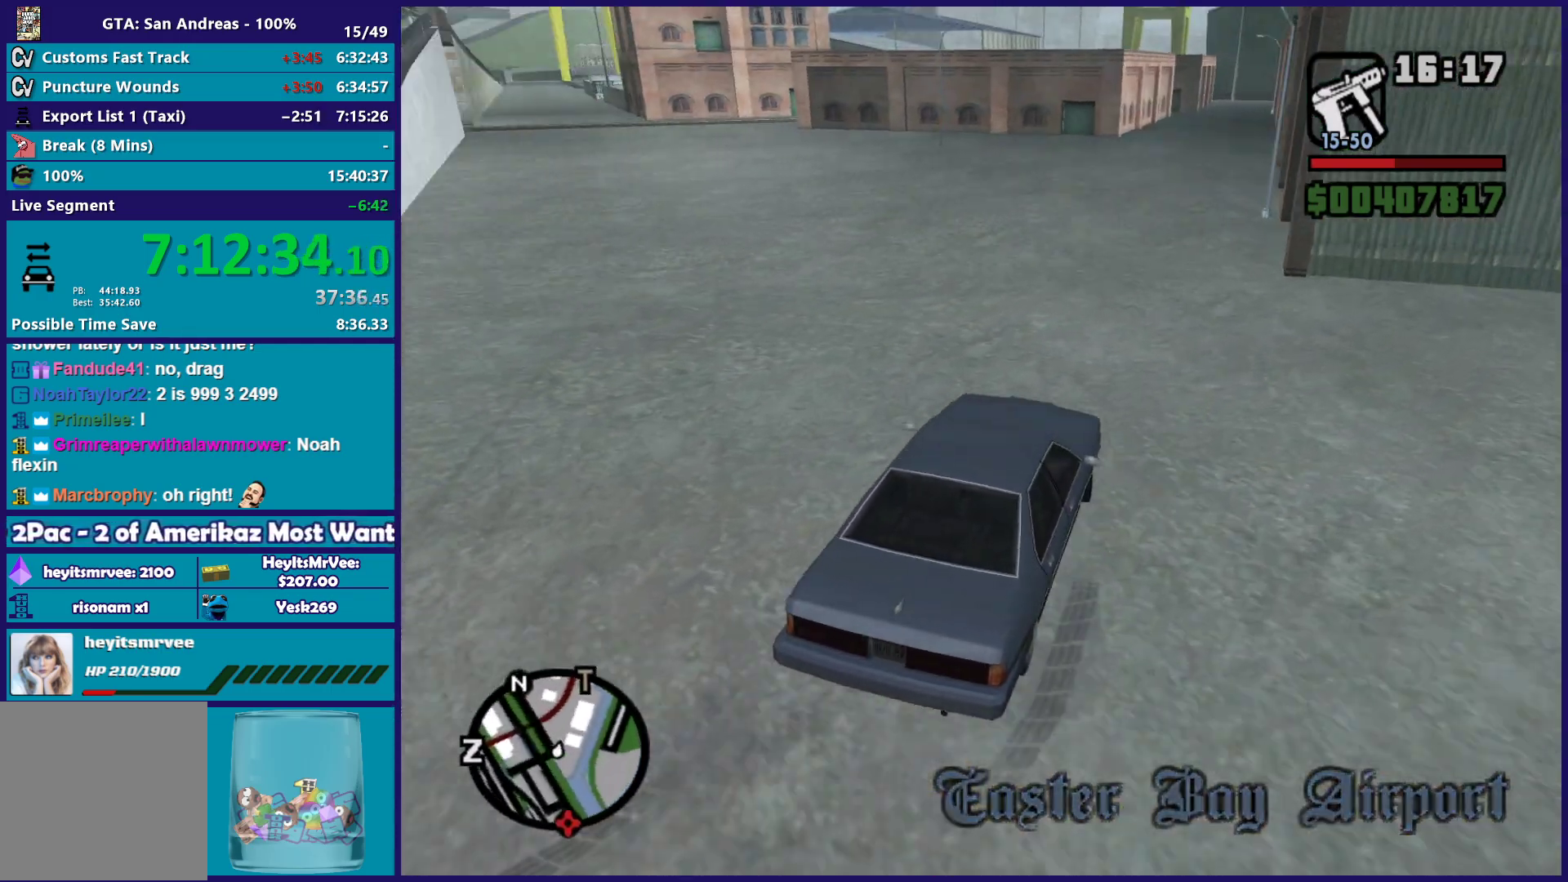
{"buttons": ["R2"], "left_stick": "center", "right_stick": "center", "events": [[167, "left_stick", "center"], [217, "right_stick", "down-left"], [333, "left_stick", "down-right"], [417, "right_stick", "center"], [483, "left_stick", "center"]]}
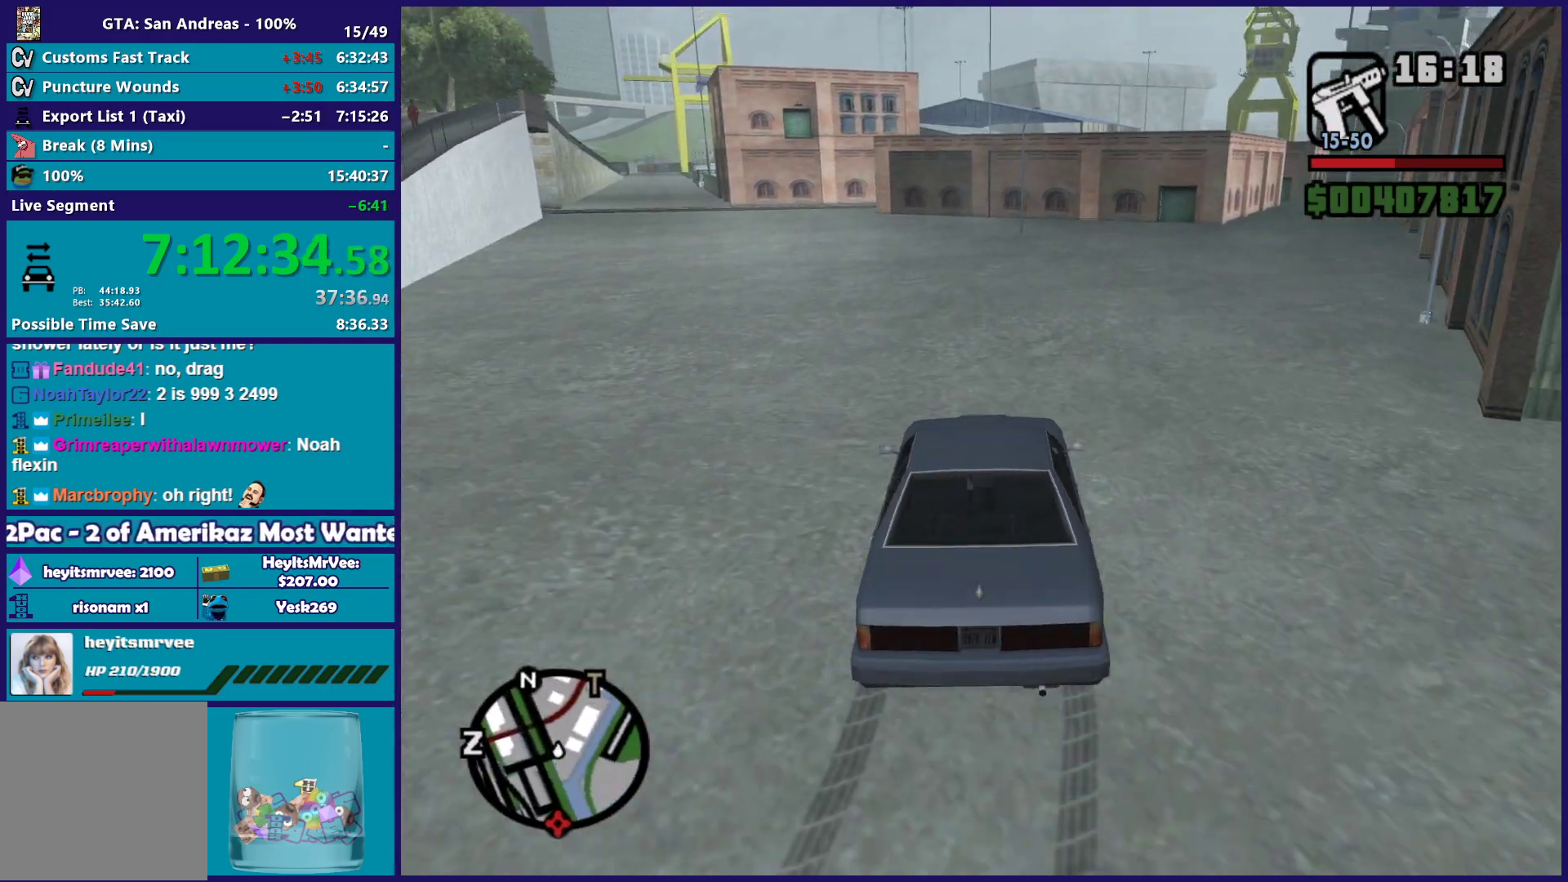
{"buttons": ["R2"], "left_stick": "center", "right_stick": "down", "events": [[100, "right_stick", "down"], [150, "left_stick", "down-right"], [283, "left_stick", "center"]]}